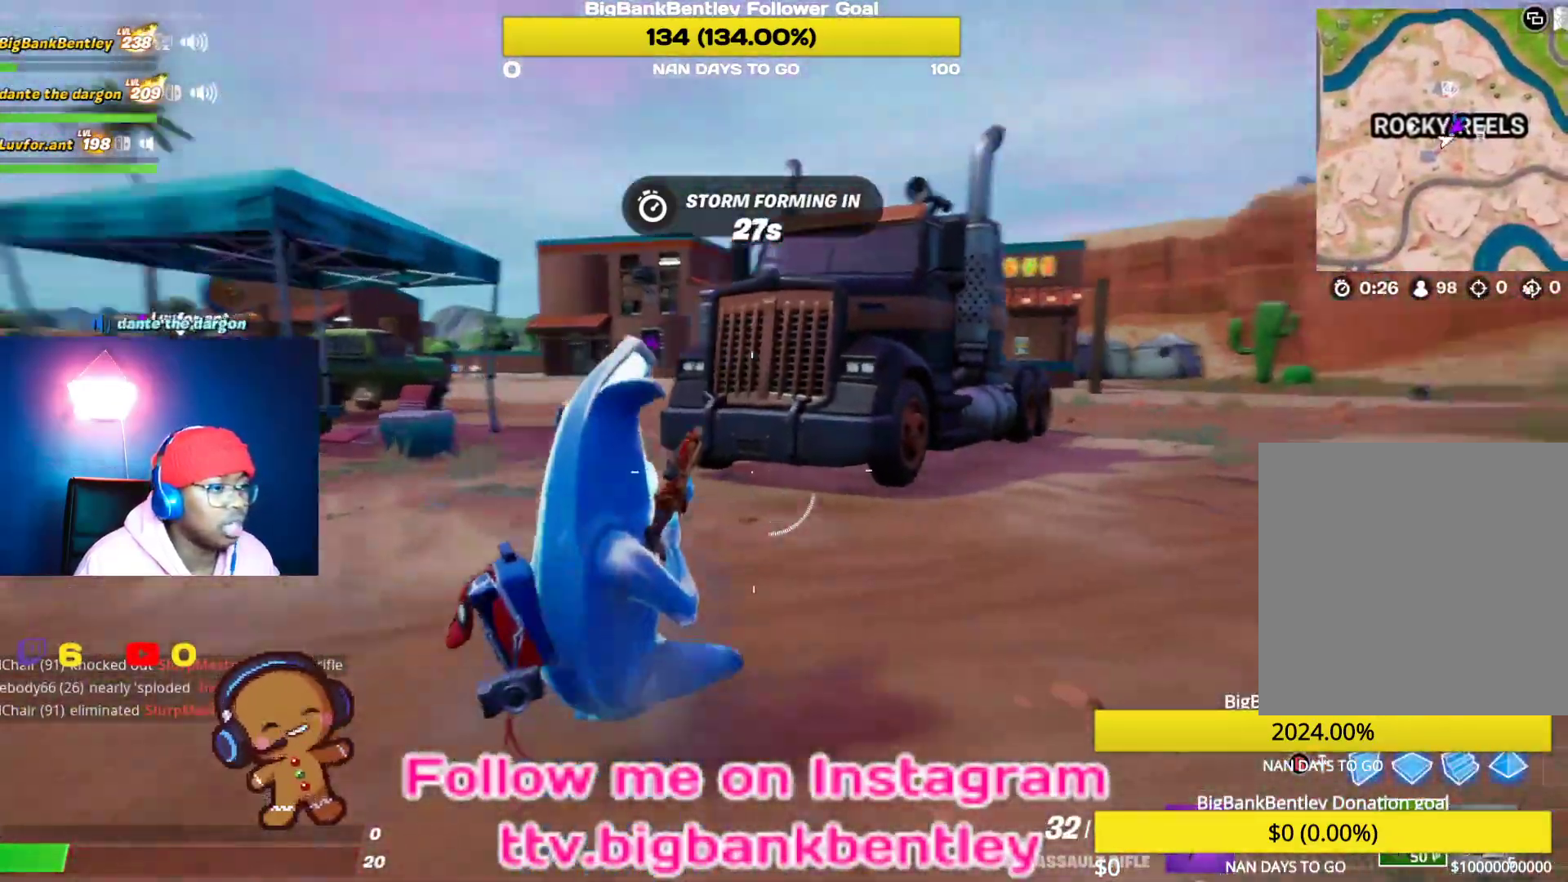
Gameplay with a controller (Xbox layout); each line is a JSON object with the inputs held at the frame after it. "events" lists button and stick changes between this image and that frame as [ms after this image, input, new state], when the widget could be followed in between.
{"buttons": [], "left_stick": "up-right", "right_stick": "center", "events": [[100, "right_stick", "center"], [133, "R3", "down"], [283, "R3", "up"]]}
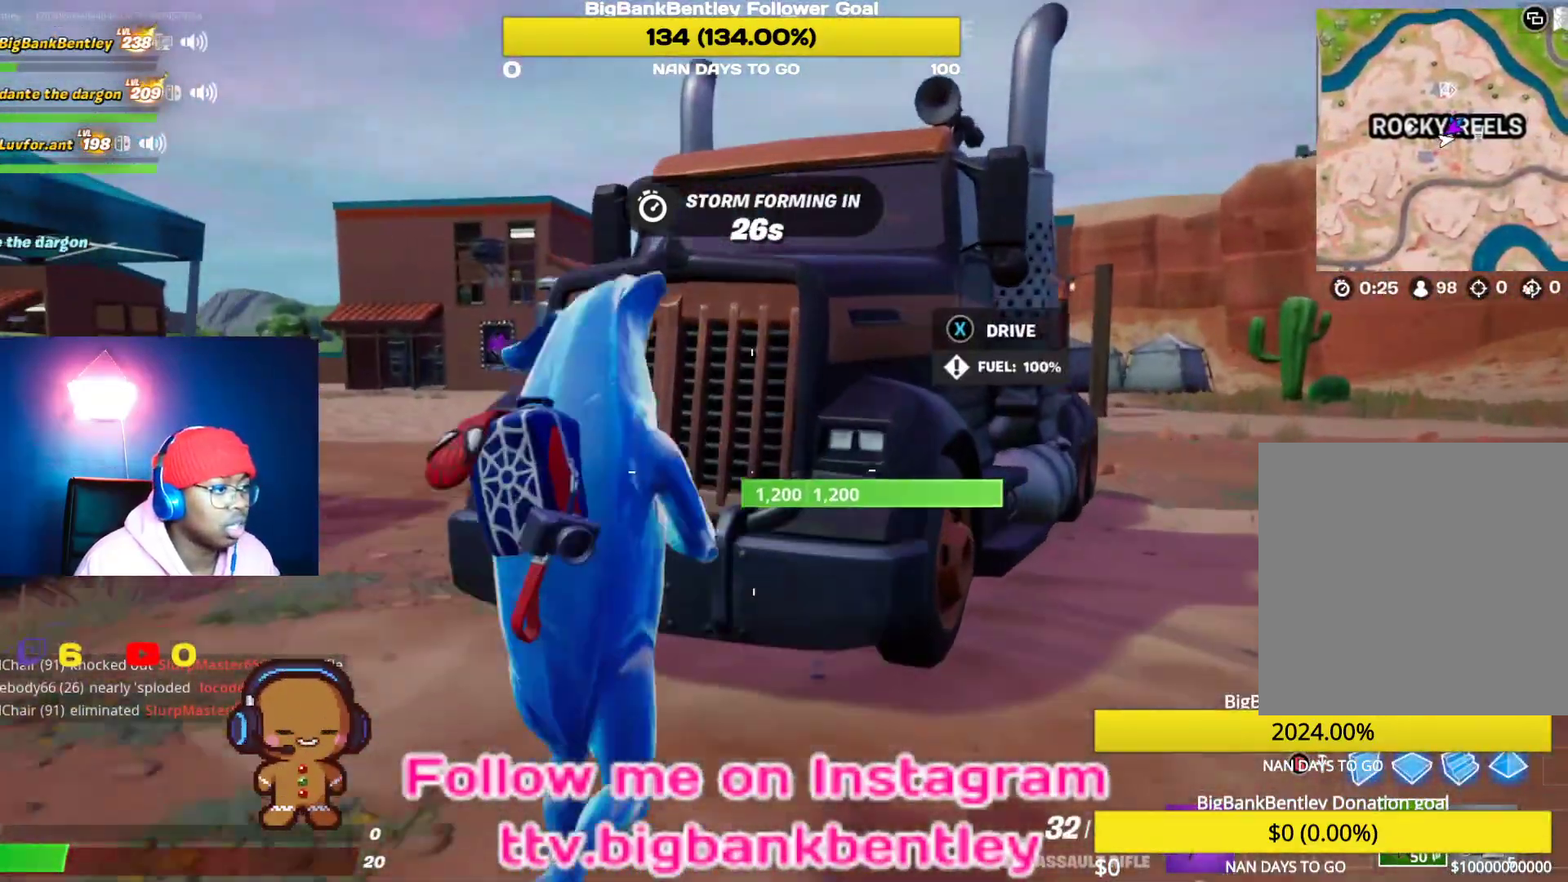
{"buttons": ["R2"], "left_stick": "up-right", "right_stick": "left", "events": [[67, "X", "down"], [167, "X", "up"], [250, "right_stick", "left"], [267, "R2", "down"]]}
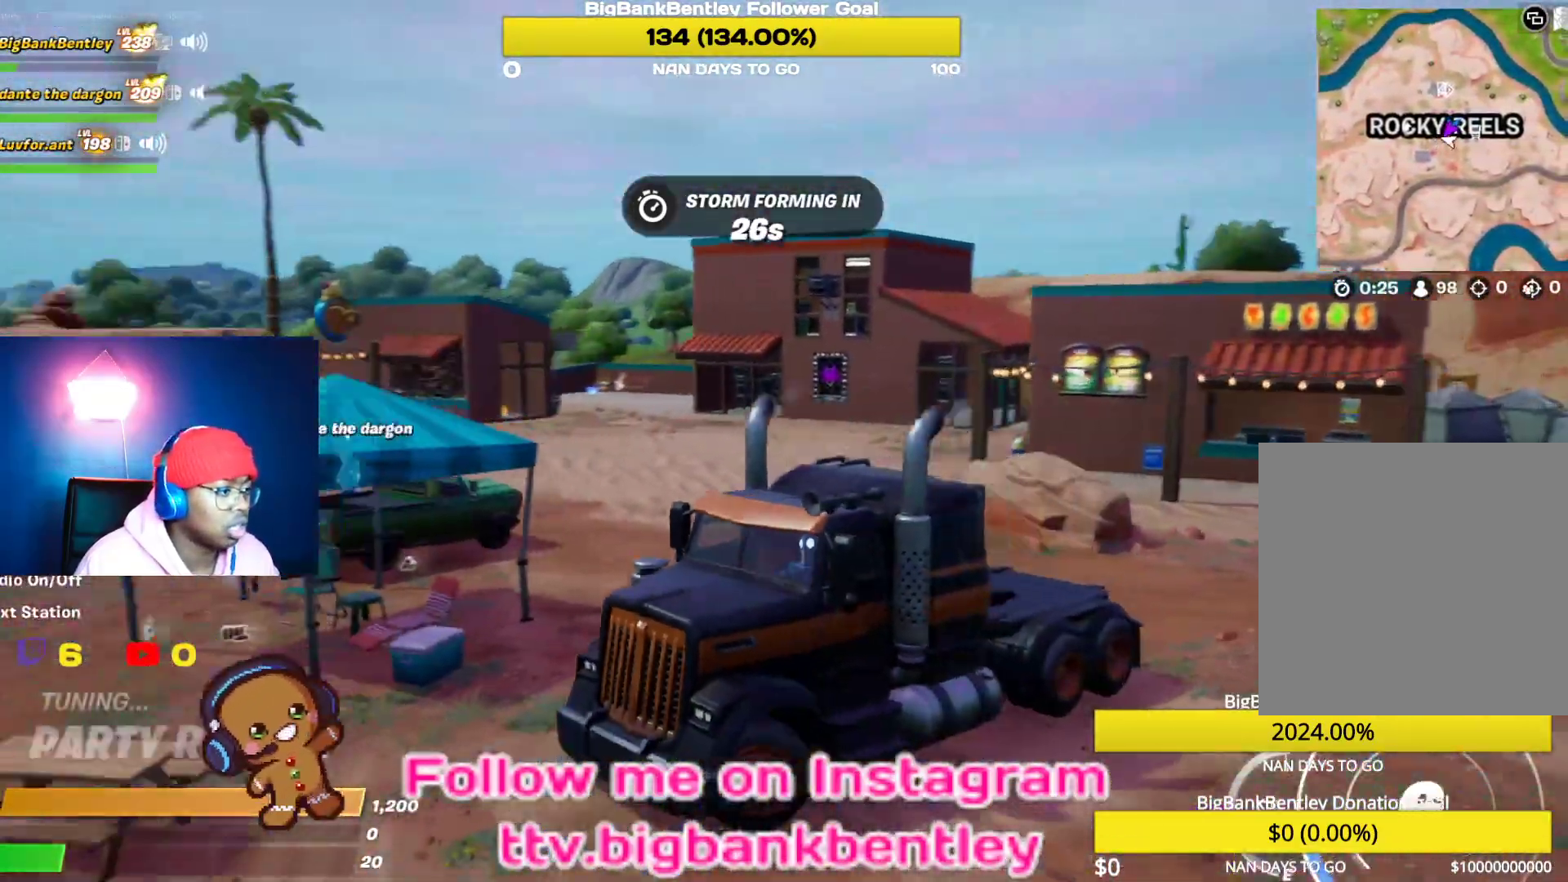
{"buttons": ["R2"], "left_stick": "up-right", "right_stick": "center", "events": [[250, "right_stick", "center"]]}
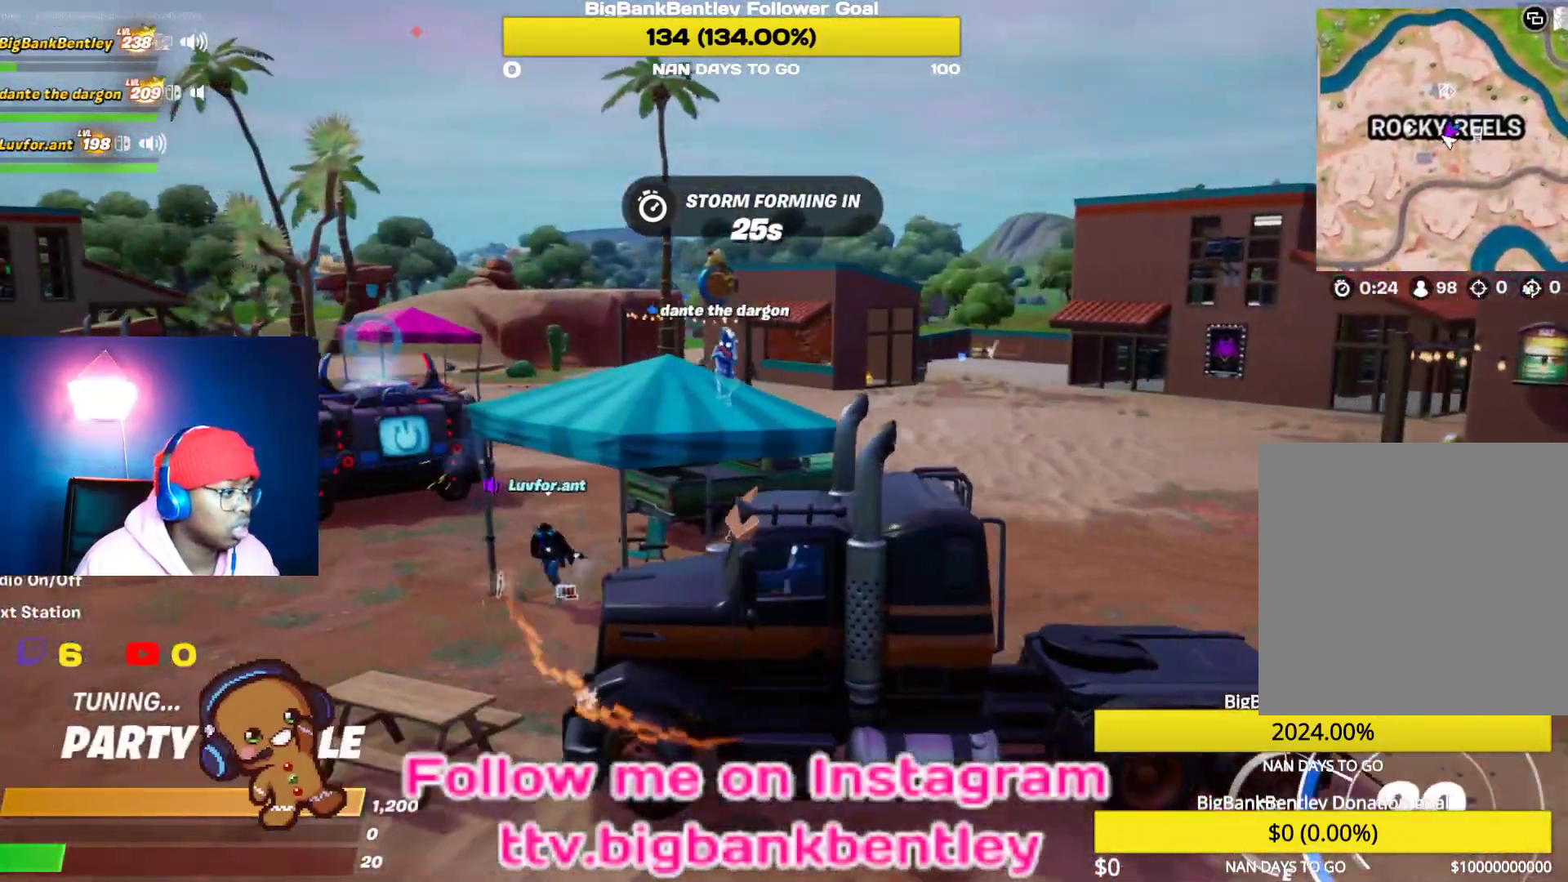
{"buttons": ["R2"], "left_stick": "up-right", "right_stick": "center", "events": []}
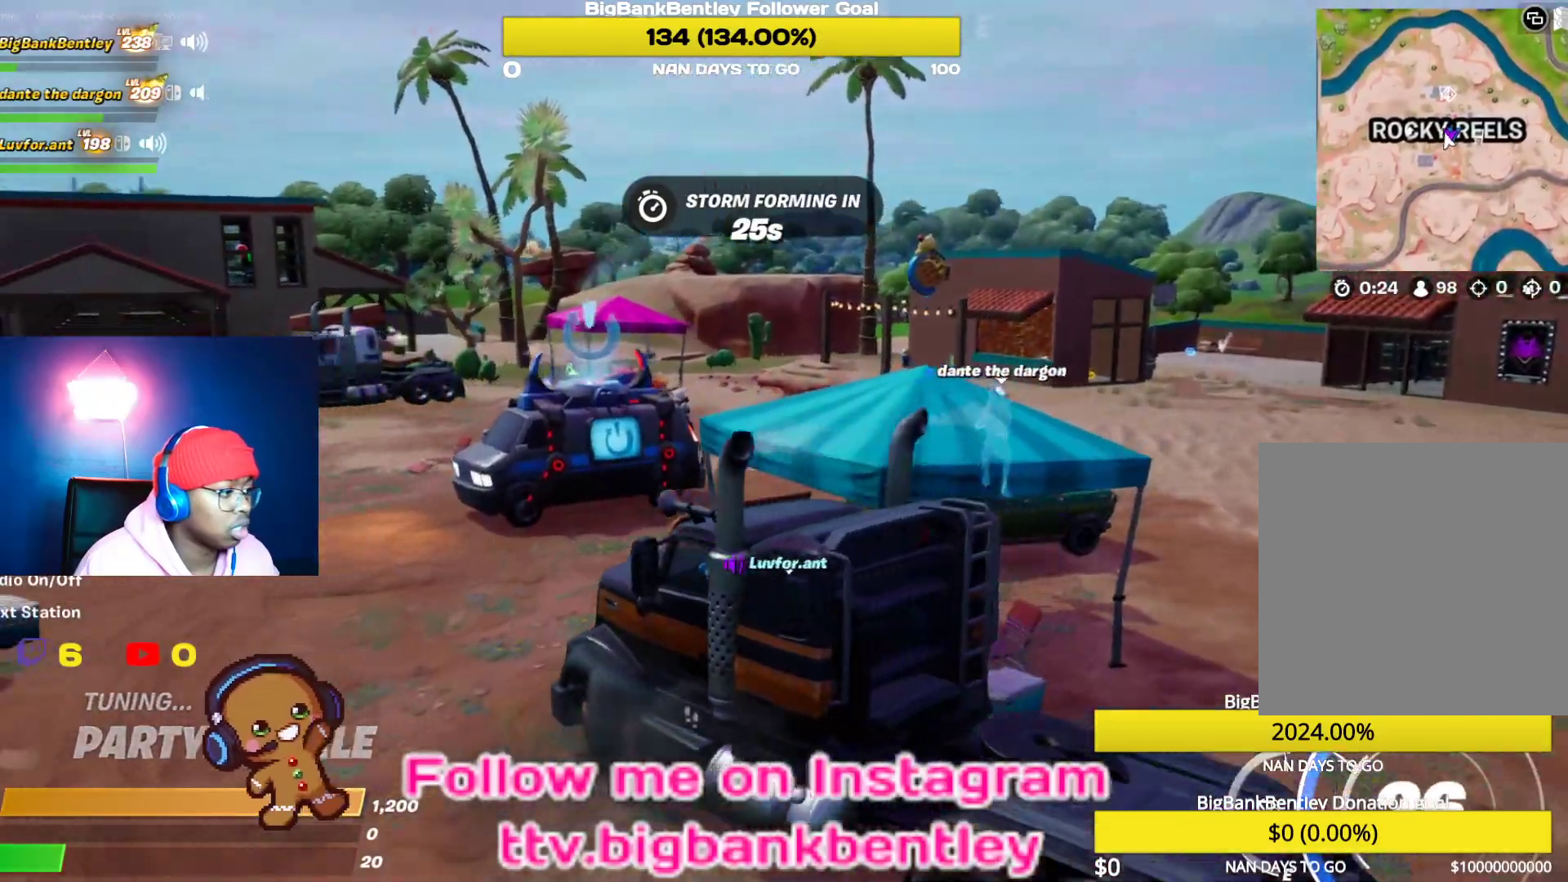
{"buttons": ["R2"], "left_stick": "right", "right_stick": "right", "events": [[200, "right_stick", "right"], [283, "left_stick", "right"]]}
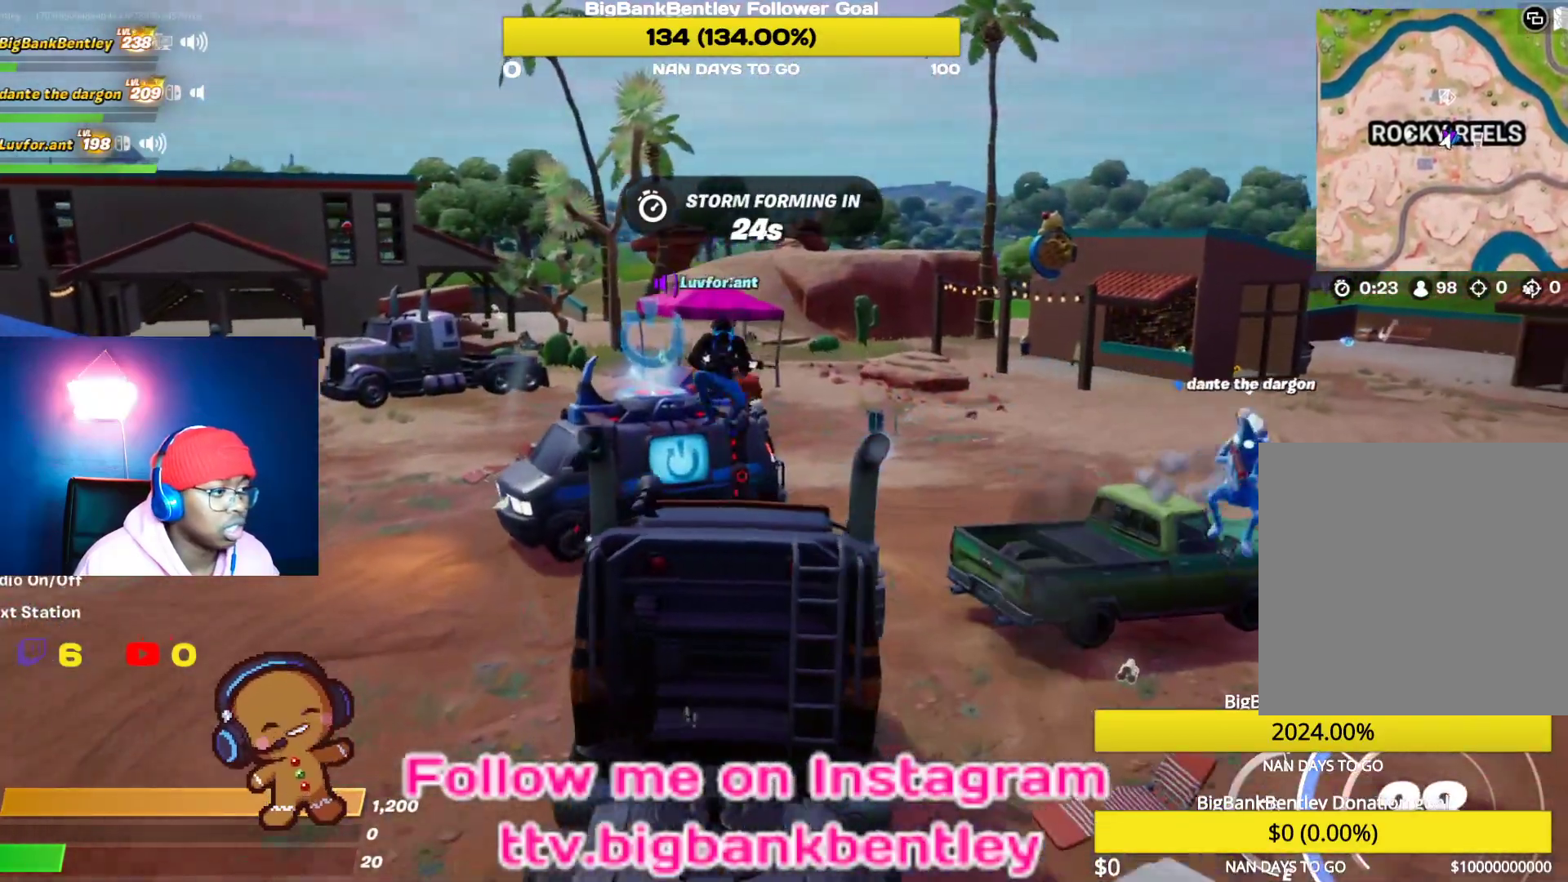
{"buttons": ["R2"], "left_stick": "up", "right_stick": "center", "events": [[33, "right_stick", "center"], [217, "right_stick", "right"], [433, "right_stick", "center"], [467, "left_stick", "up"]]}
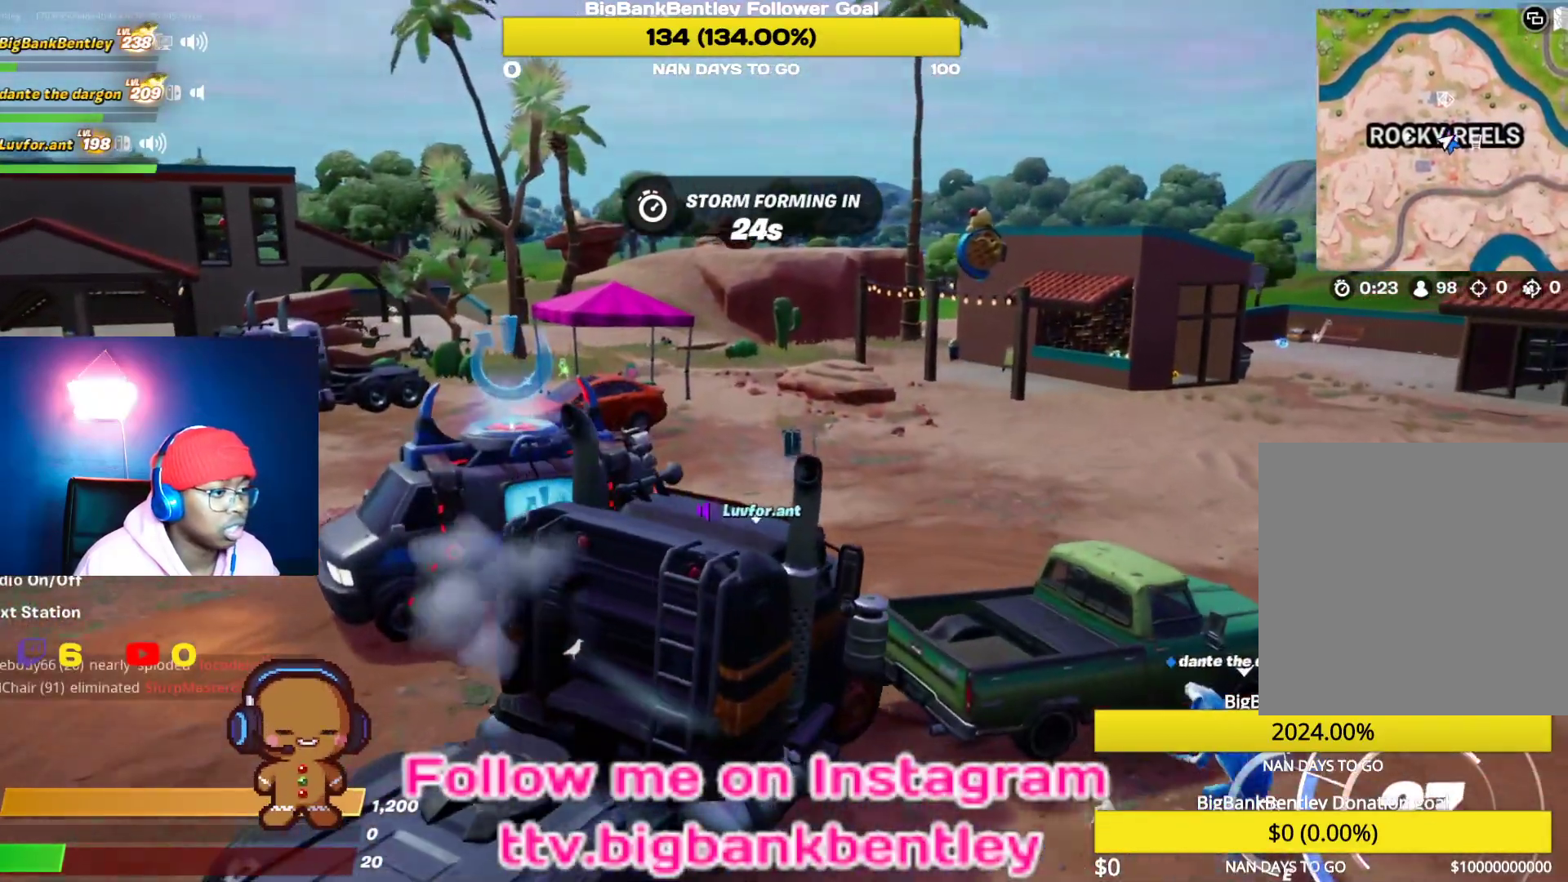
{"buttons": ["R2"], "left_stick": "right", "right_stick": "right", "events": [[83, "left_stick", "center"], [167, "right_stick", "right"], [383, "left_stick", "right"]]}
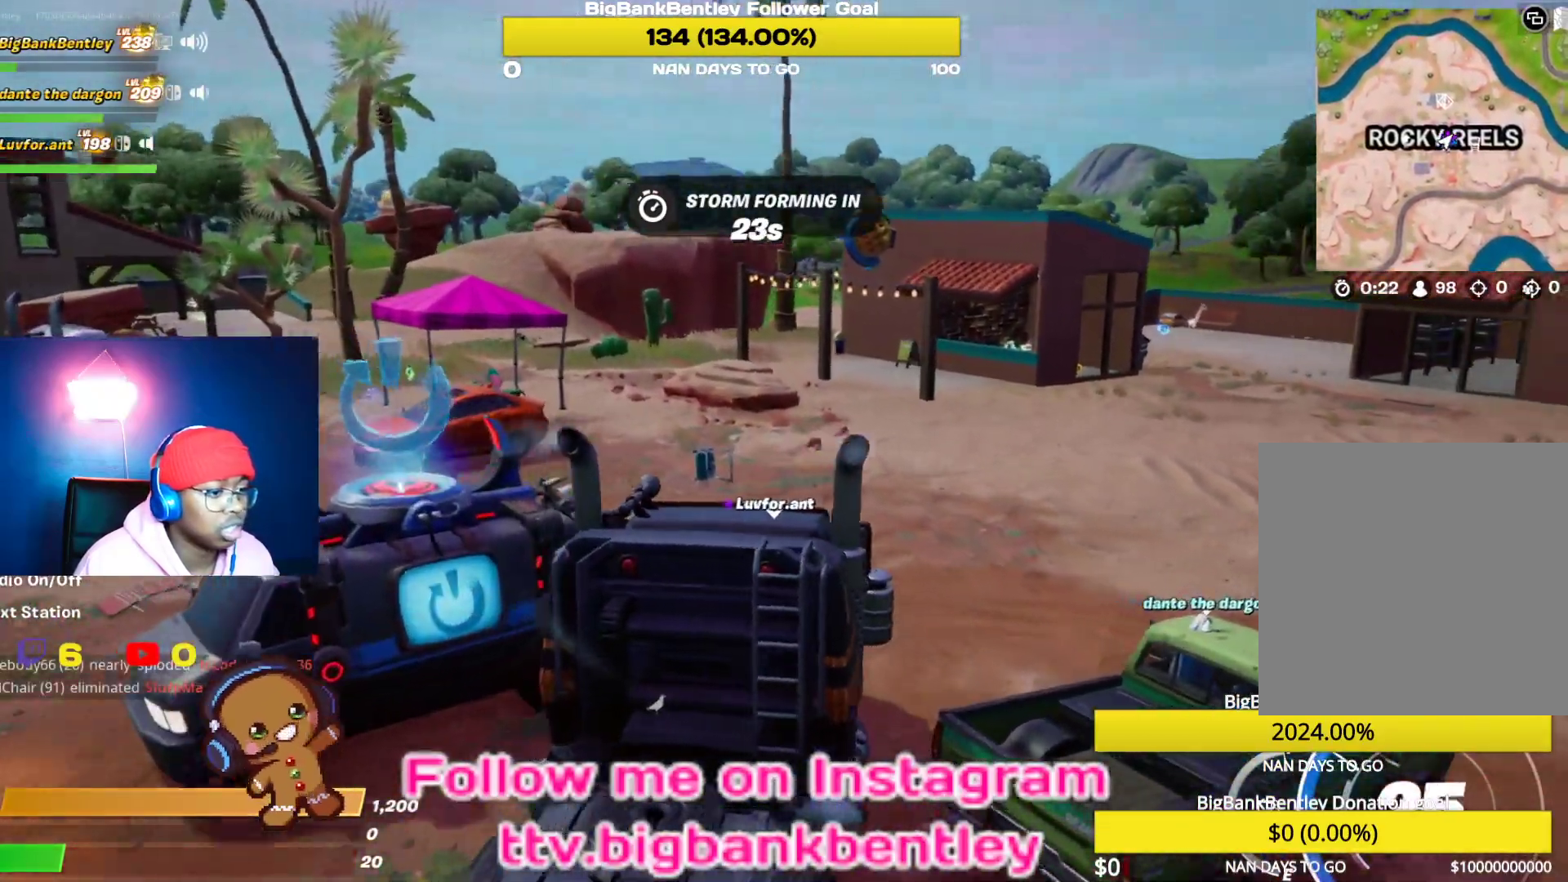
{"buttons": ["R2"], "left_stick": "right", "right_stick": "center", "events": [[150, "right_stick", "center"], [200, "right_stick", "right"], [483, "right_stick", "center"]]}
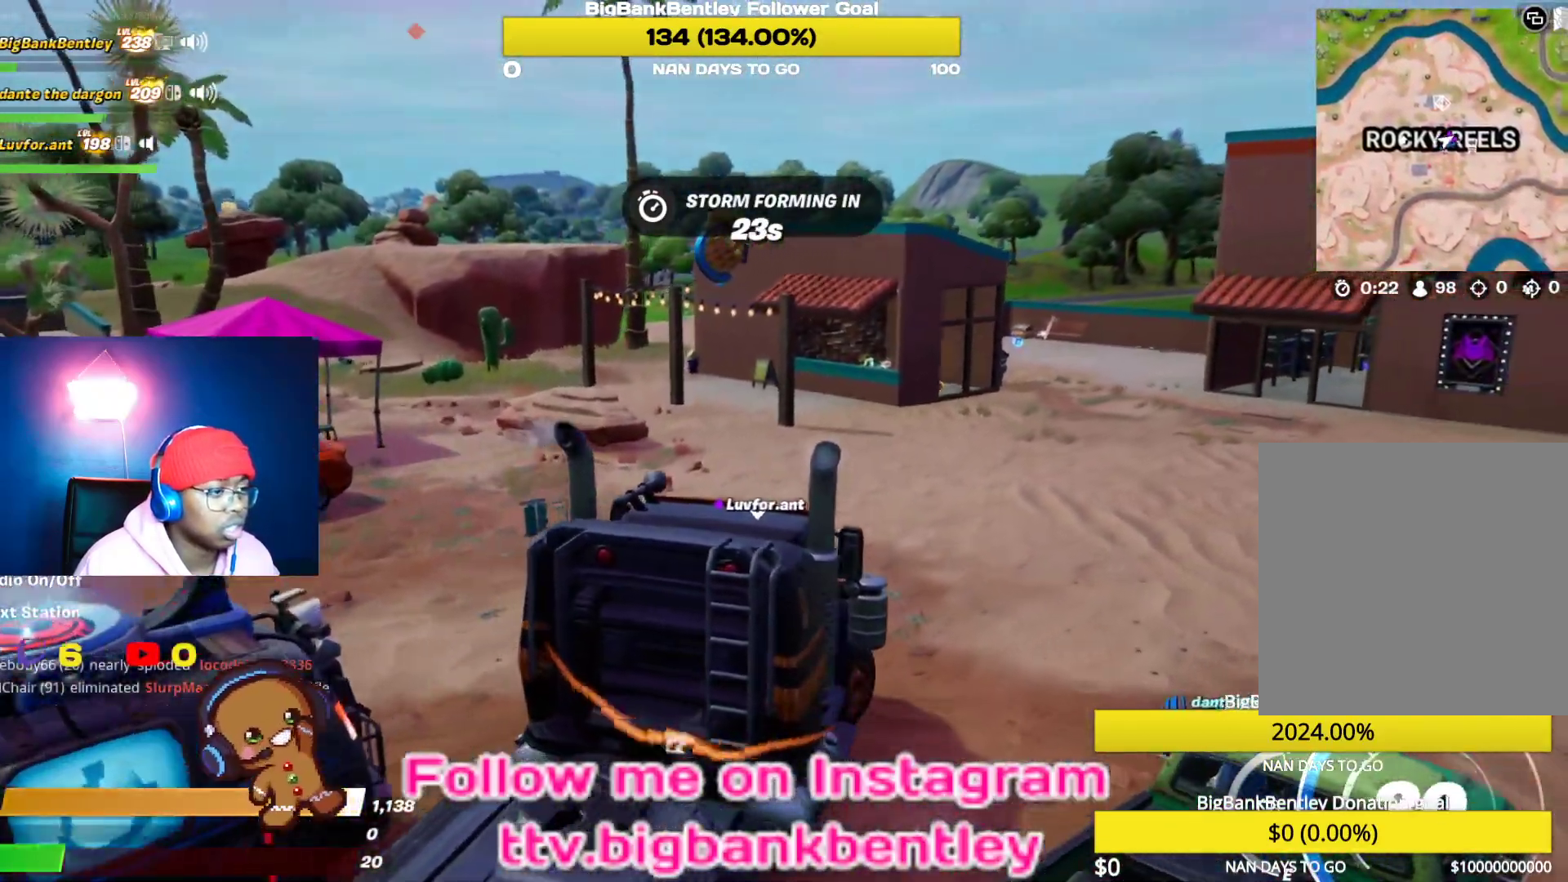
{"buttons": ["R2"], "left_stick": "right", "right_stick": "right", "events": [[333, "left_stick", "center"], [417, "right_stick", "right"], [433, "left_stick", "right"]]}
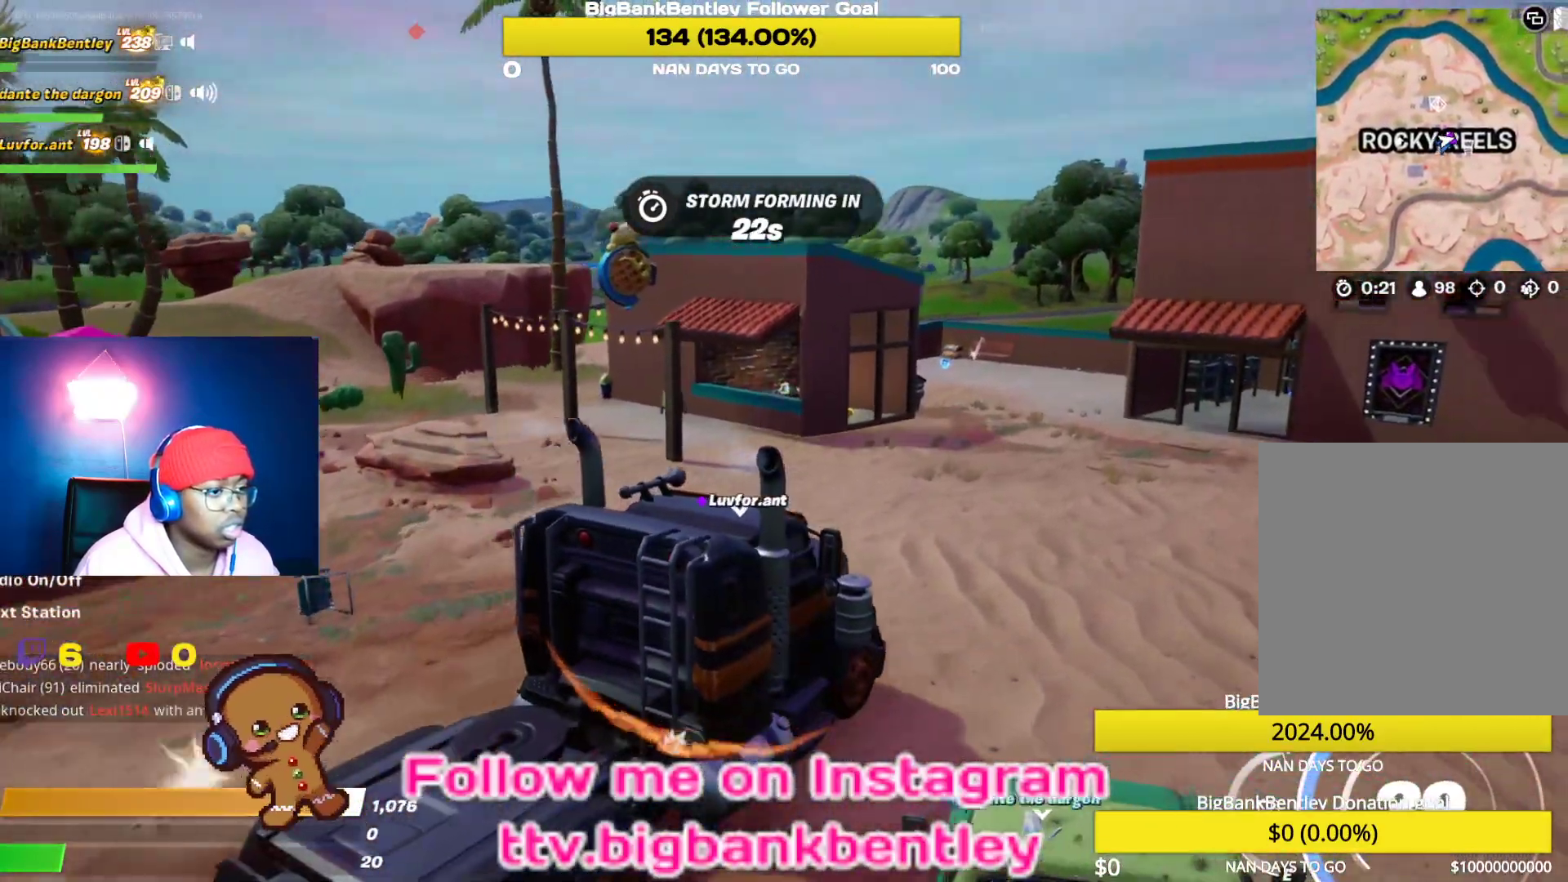
{"buttons": ["R2"], "left_stick": "right", "right_stick": "center", "events": [[400, "right_stick", "center"]]}
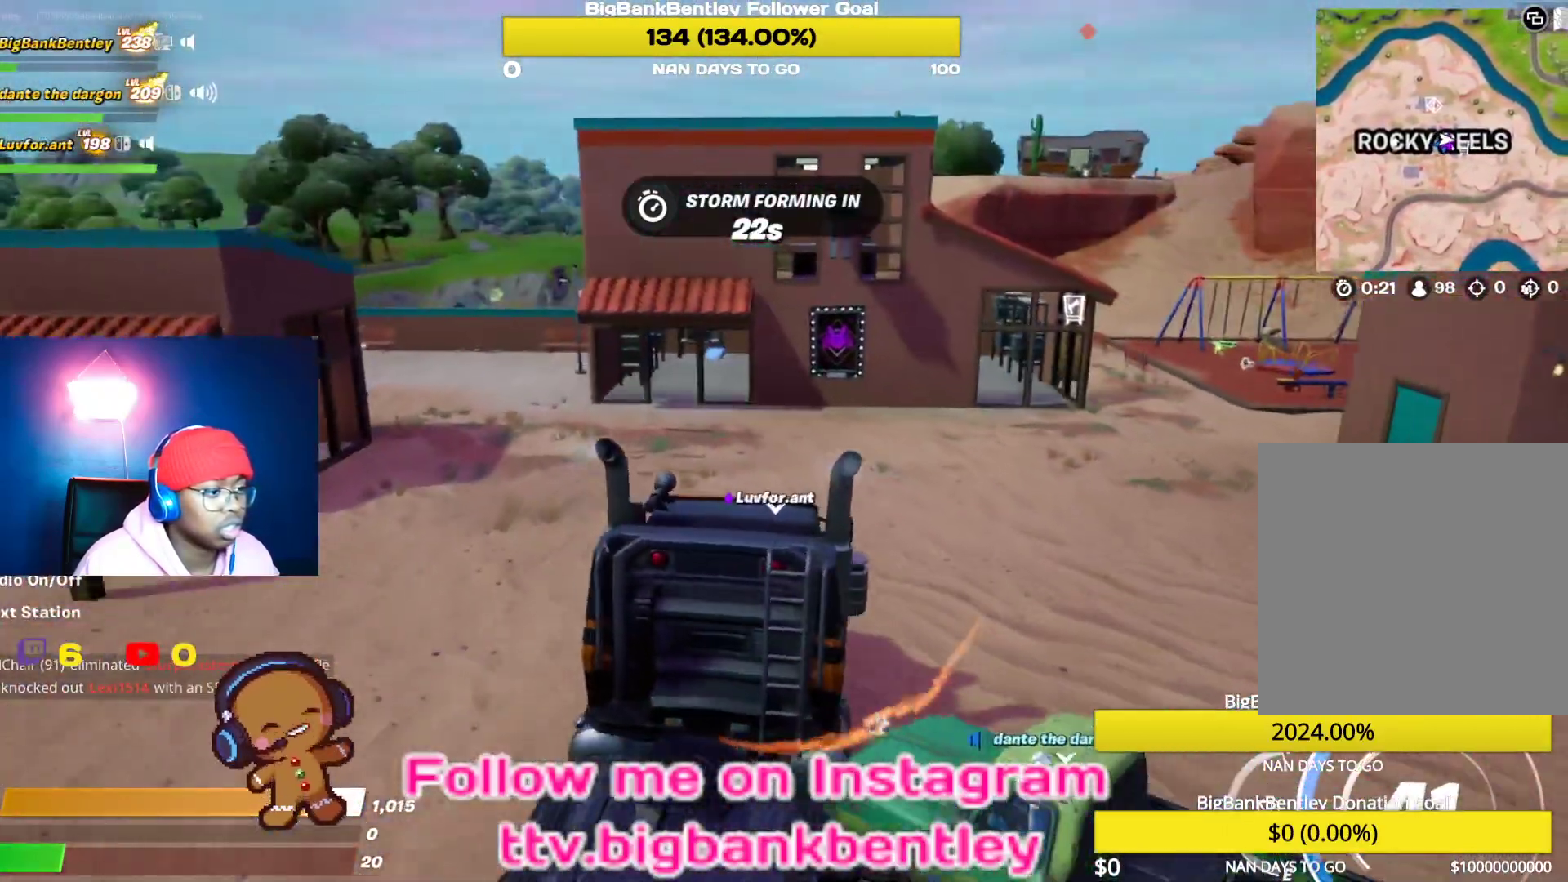
{"buttons": ["R2"], "left_stick": "right", "right_stick": "right", "events": [[117, "right_stick", "right"]]}
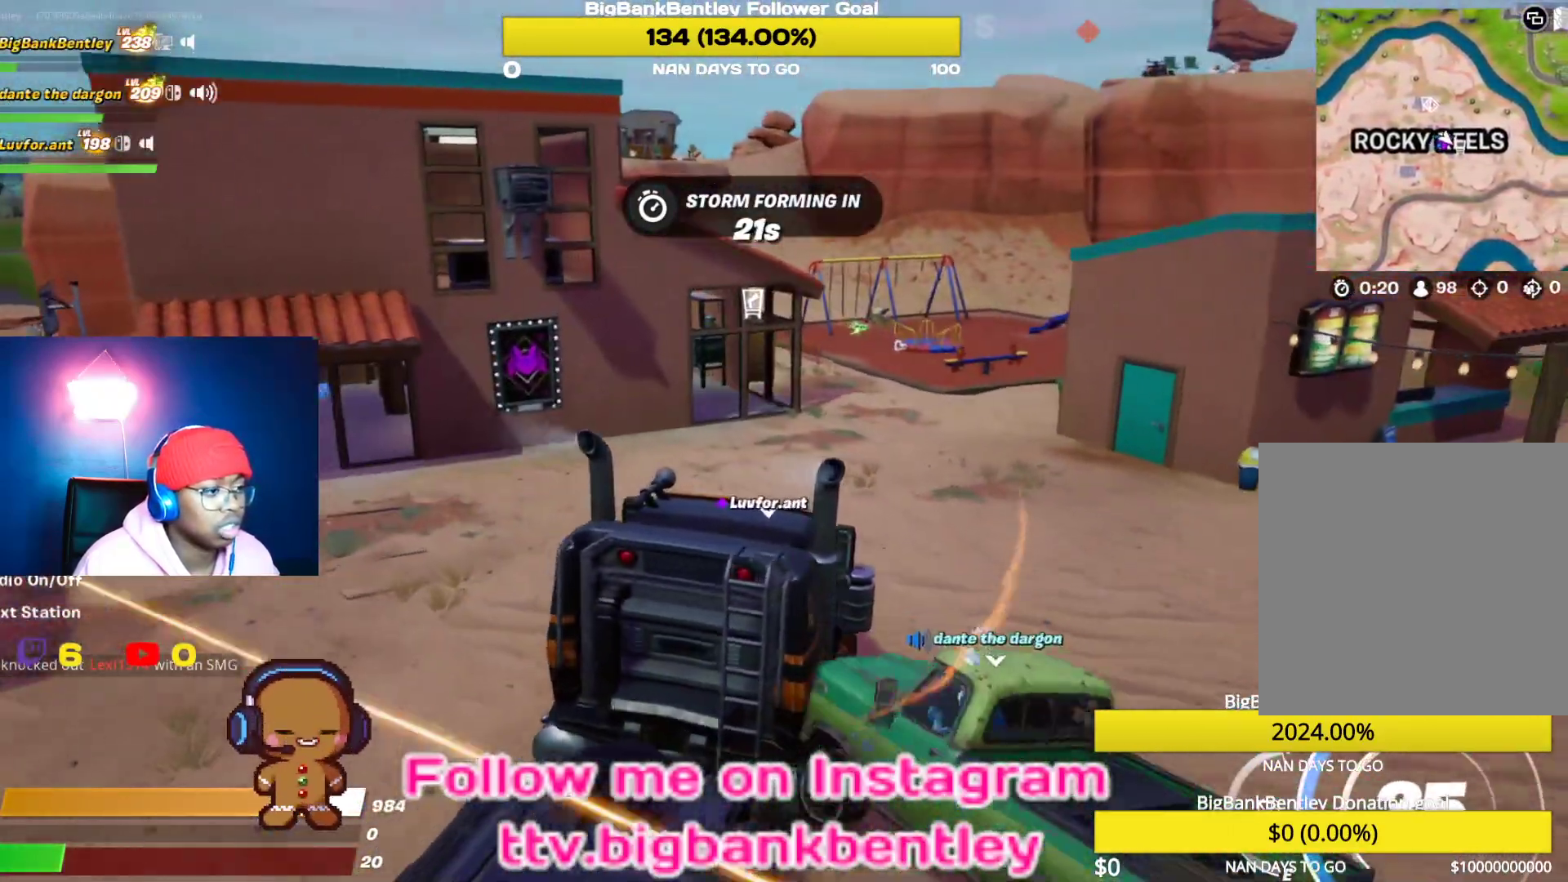
{"buttons": ["R2"], "left_stick": "up-right", "right_stick": "center", "events": [[17, "right_stick", "center"], [33, "left_stick", "up-right"]]}
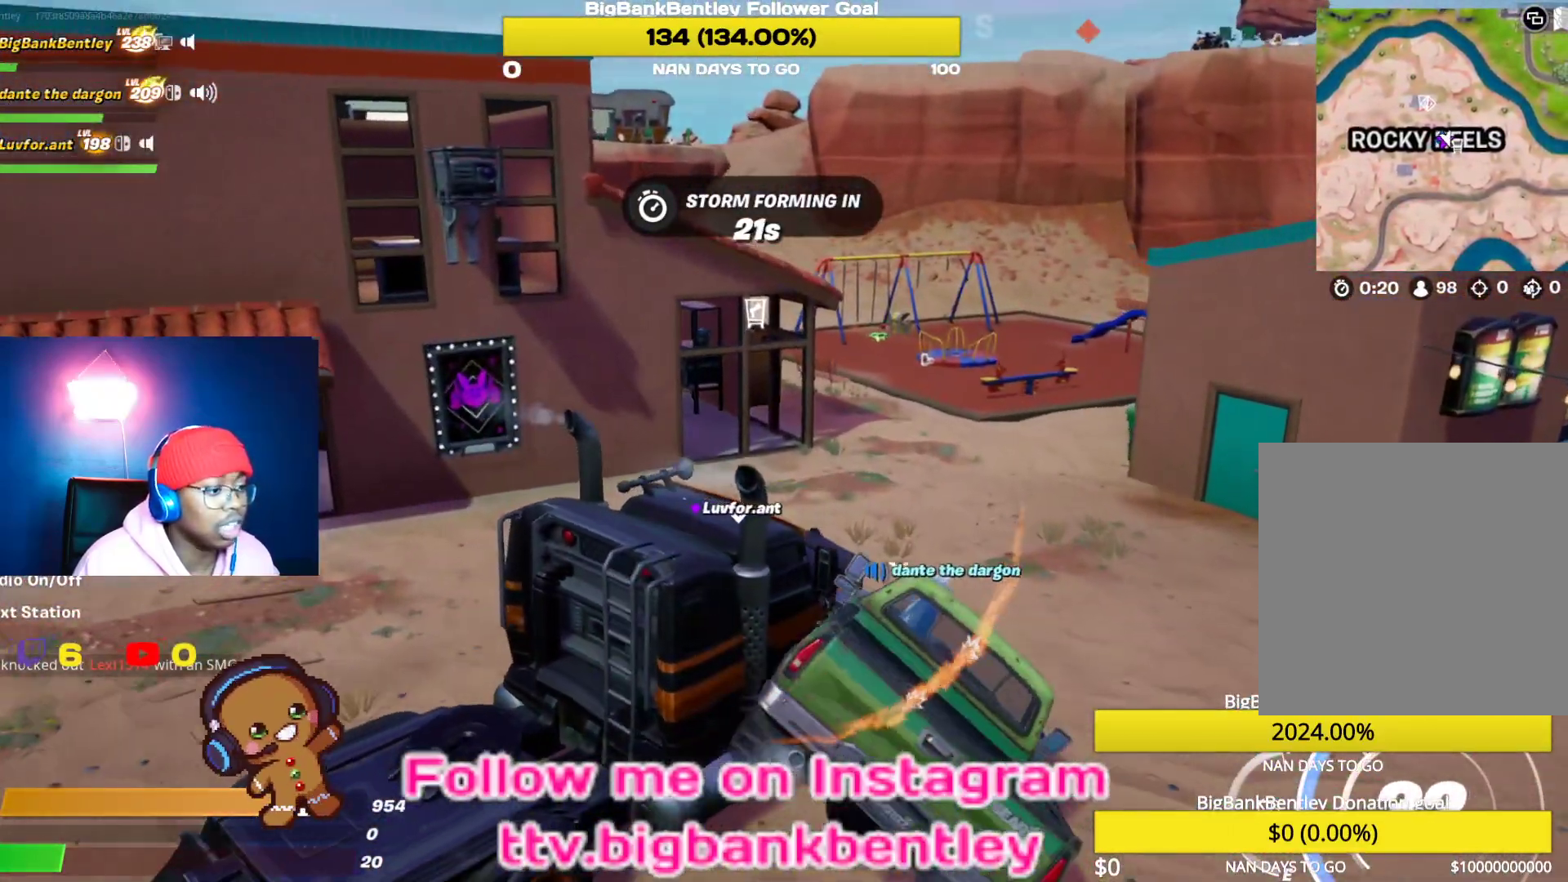
{"buttons": ["R2"], "left_stick": "up-left", "right_stick": "center", "events": [[233, "left_stick", "up-left"], [250, "right_stick", "right"], [500, "right_stick", "center"]]}
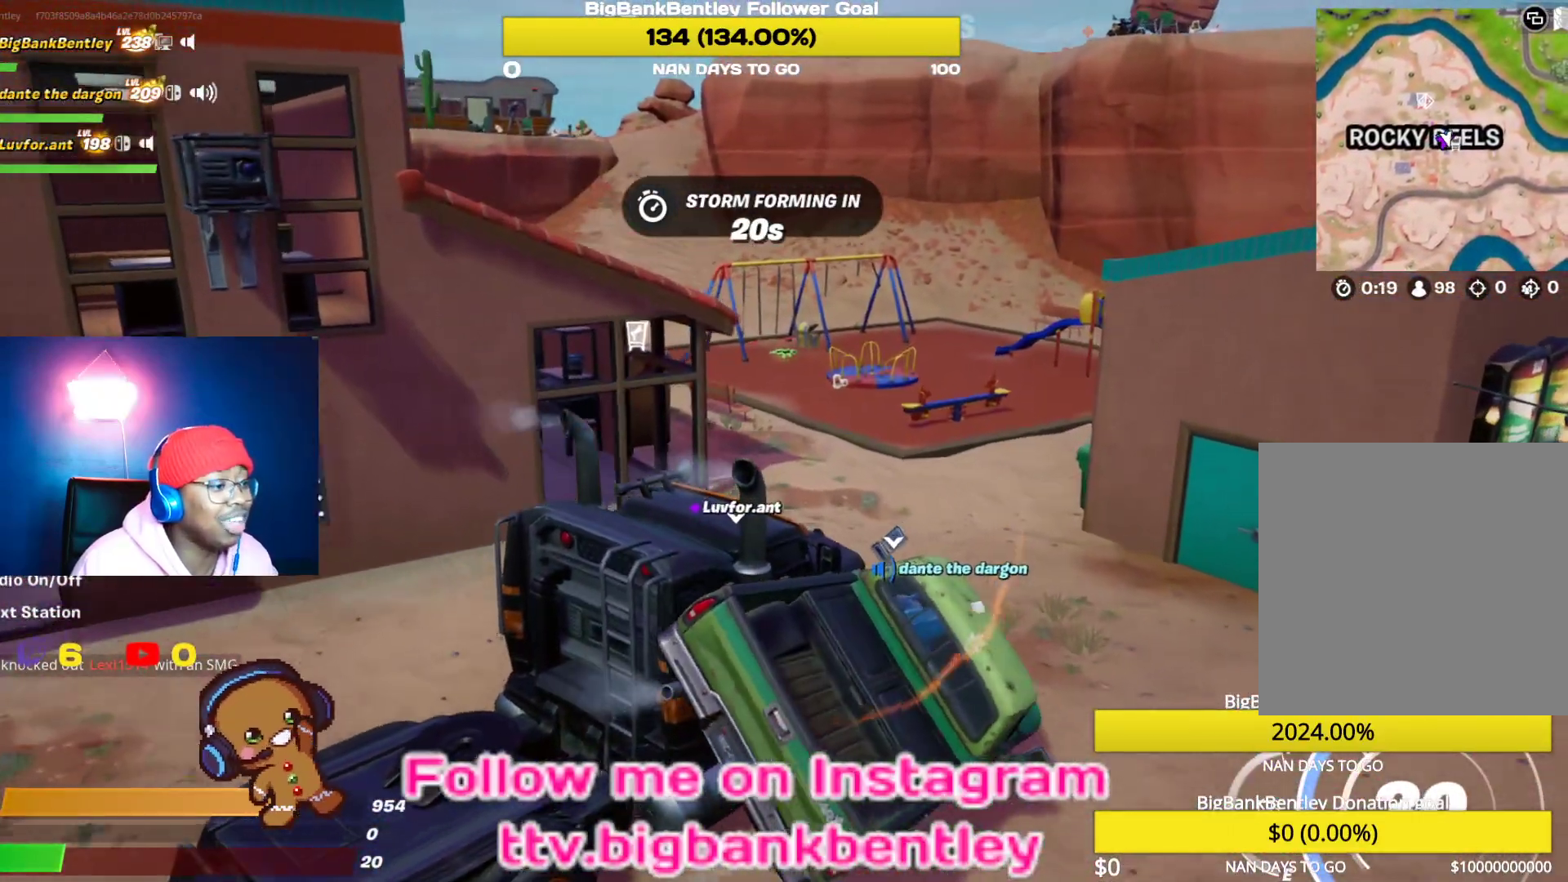
{"buttons": ["R2"], "left_stick": "up-left", "right_stick": "center", "events": [[100, "left_stick", "up-right"], [233, "left_stick", "up-left"]]}
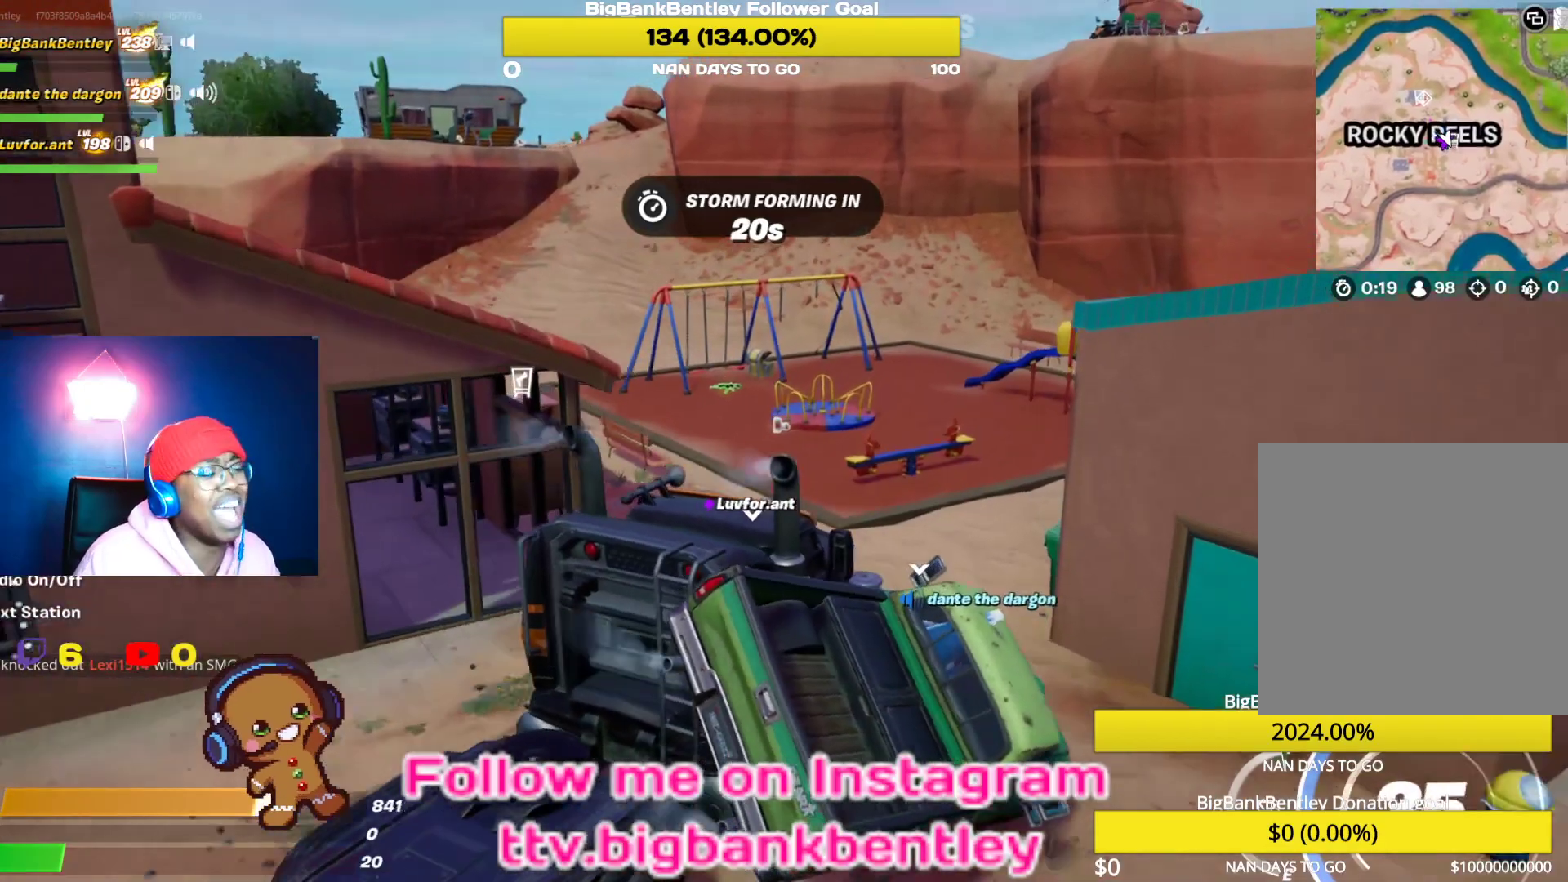
{"buttons": ["R2"], "left_stick": "up-left", "right_stick": "center", "events": []}
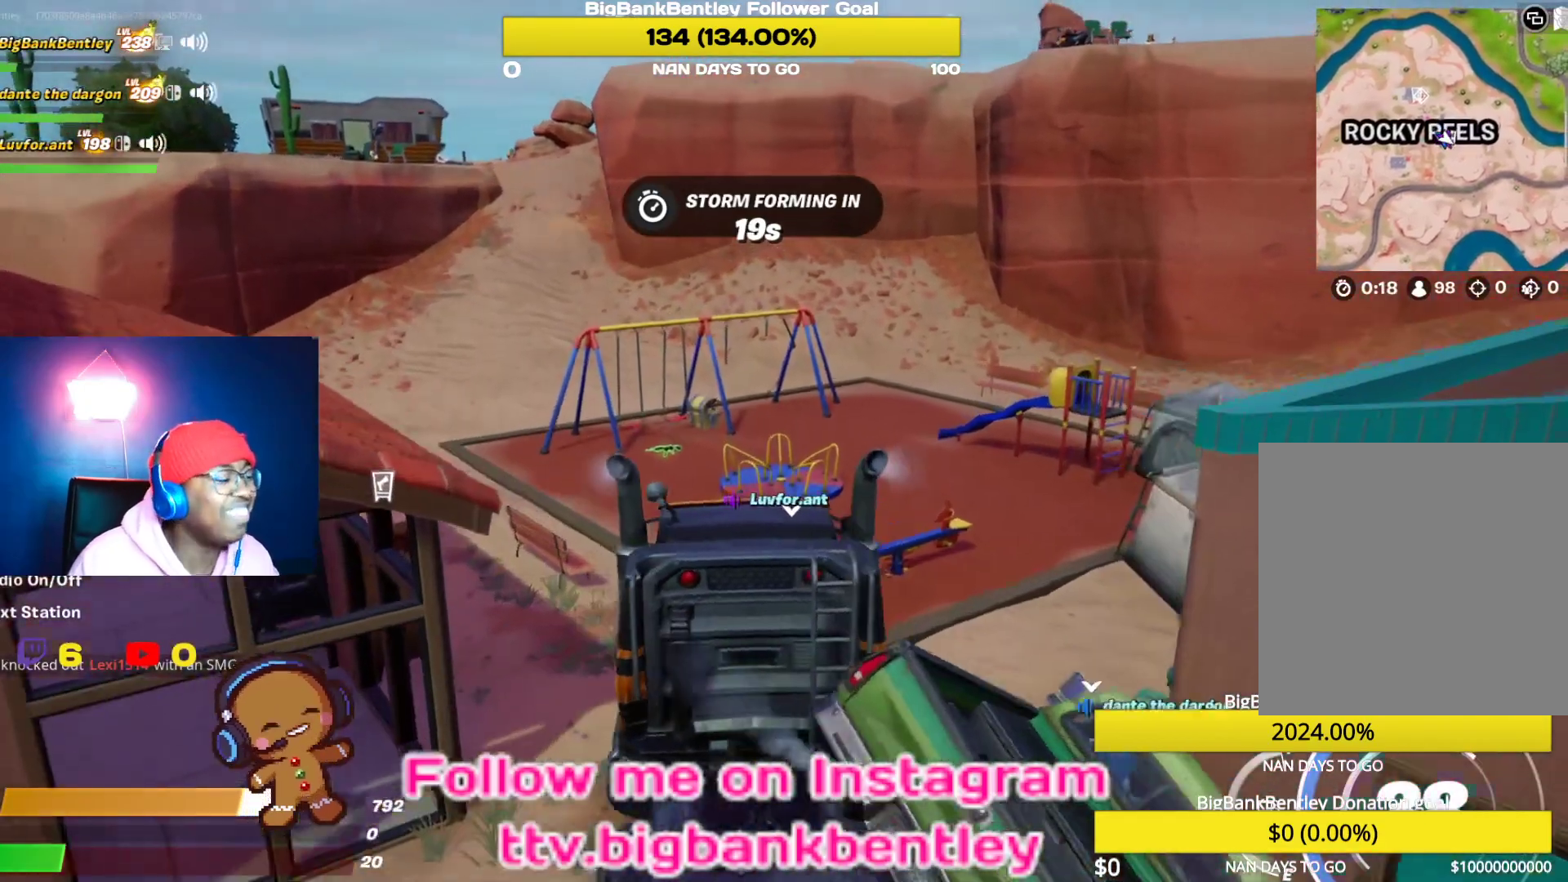
{"buttons": ["R2"], "left_stick": "center", "right_stick": "center", "events": [[300, "left_stick", "center"]]}
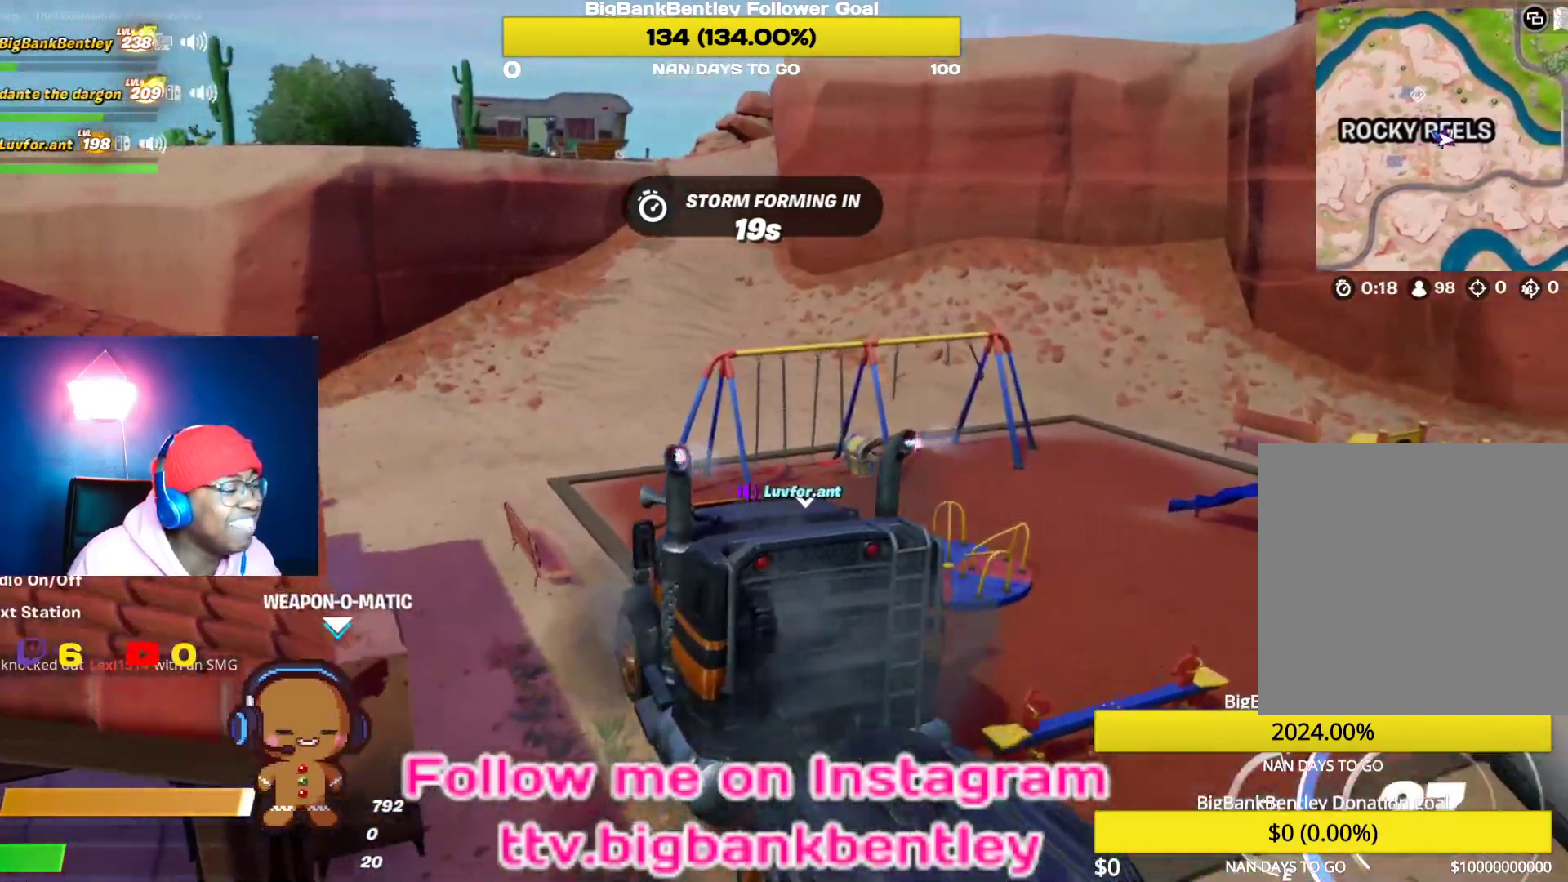
{"buttons": ["R2"], "left_stick": "up-right", "right_stick": "center", "events": [[50, "left_stick", "right"], [317, "left_stick", "up-right"]]}
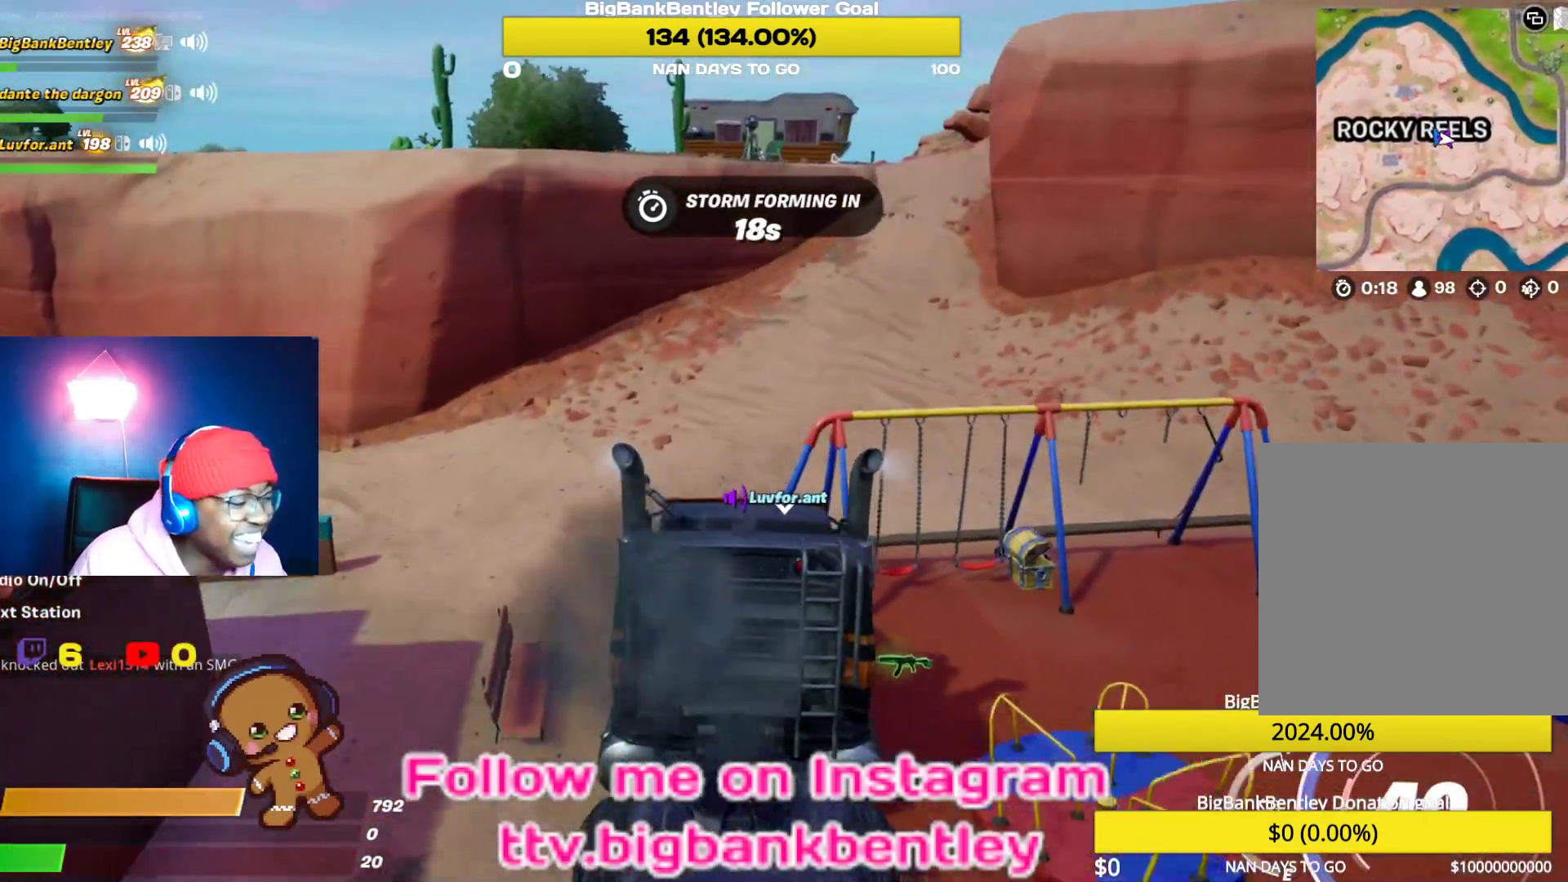
{"buttons": ["R2"], "left_stick": "center", "right_stick": "center", "events": [[133, "left_stick", "center"]]}
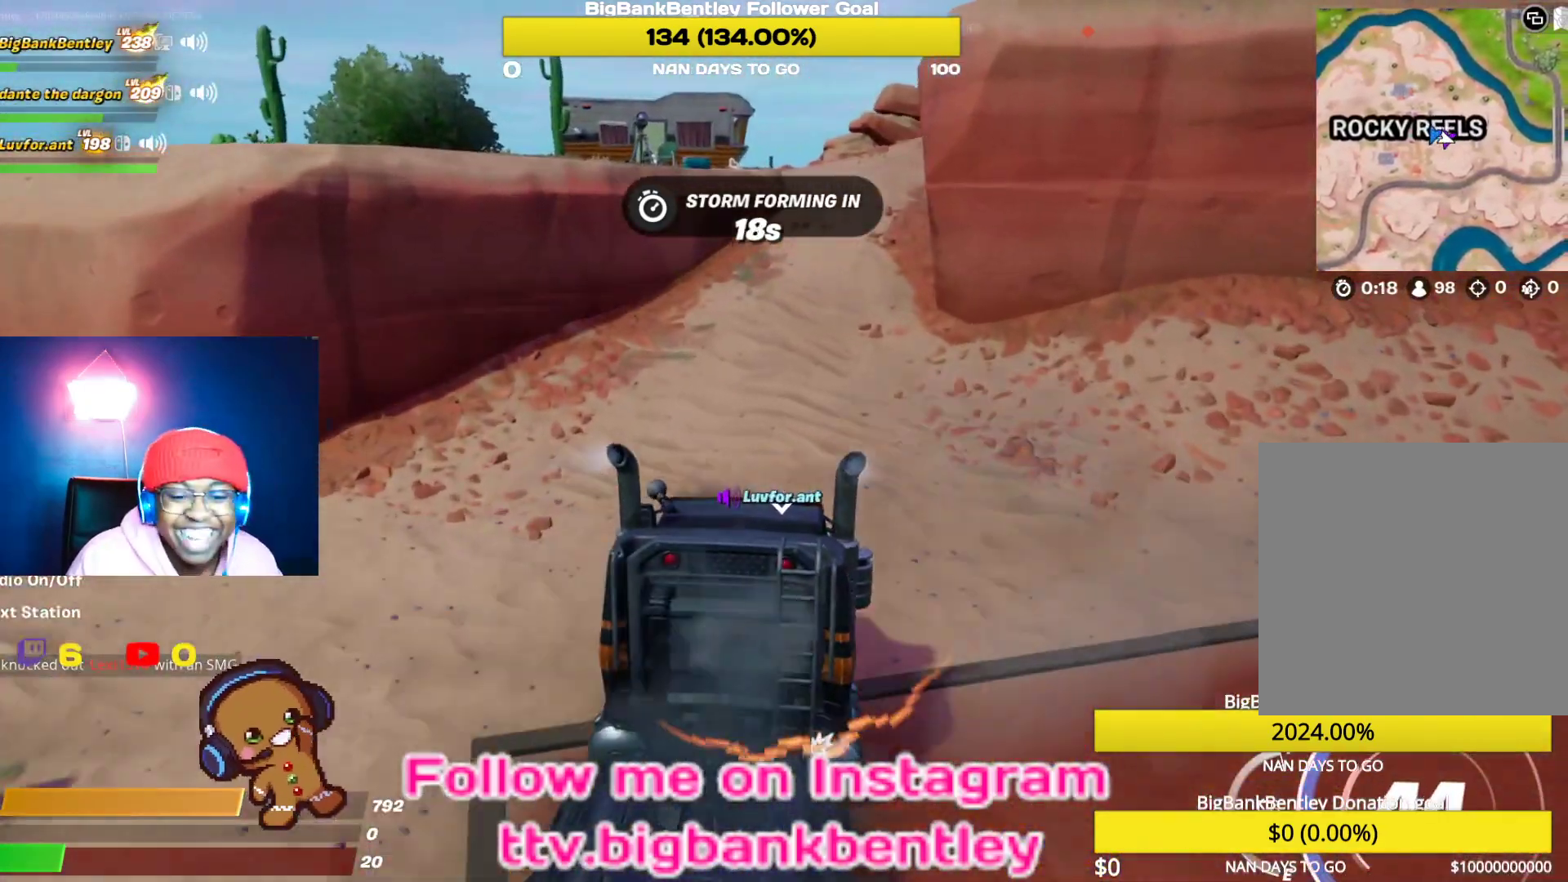
{"buttons": ["R2"], "left_stick": "up", "right_stick": "center", "events": [[83, "left_stick", "up"]]}
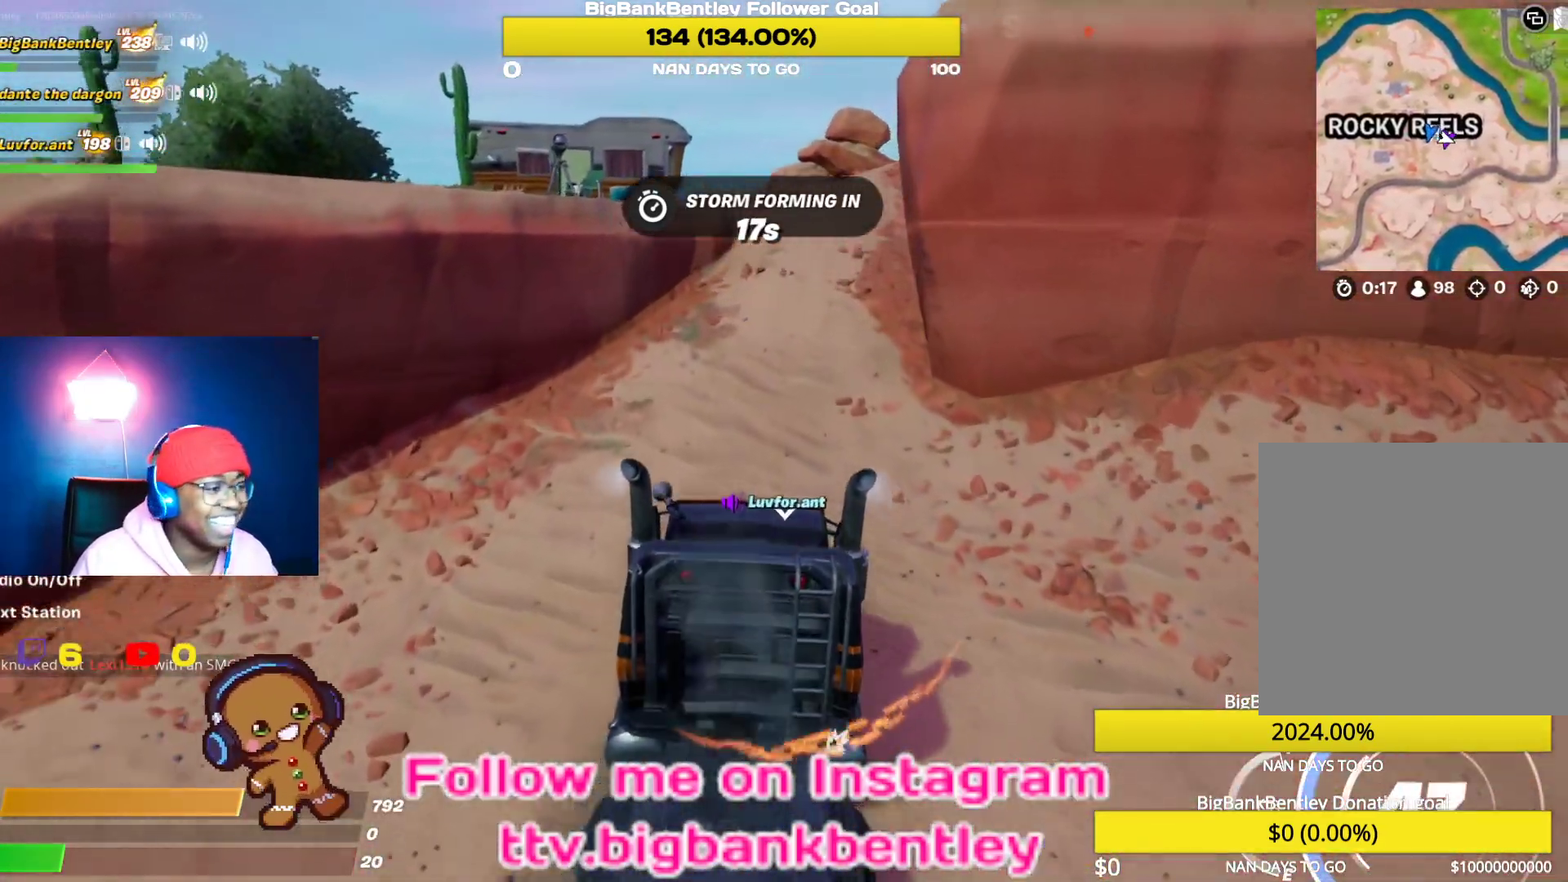
{"buttons": ["R2"], "left_stick": "up-right", "right_stick": "center", "events": [[467, "left_stick", "up-right"]]}
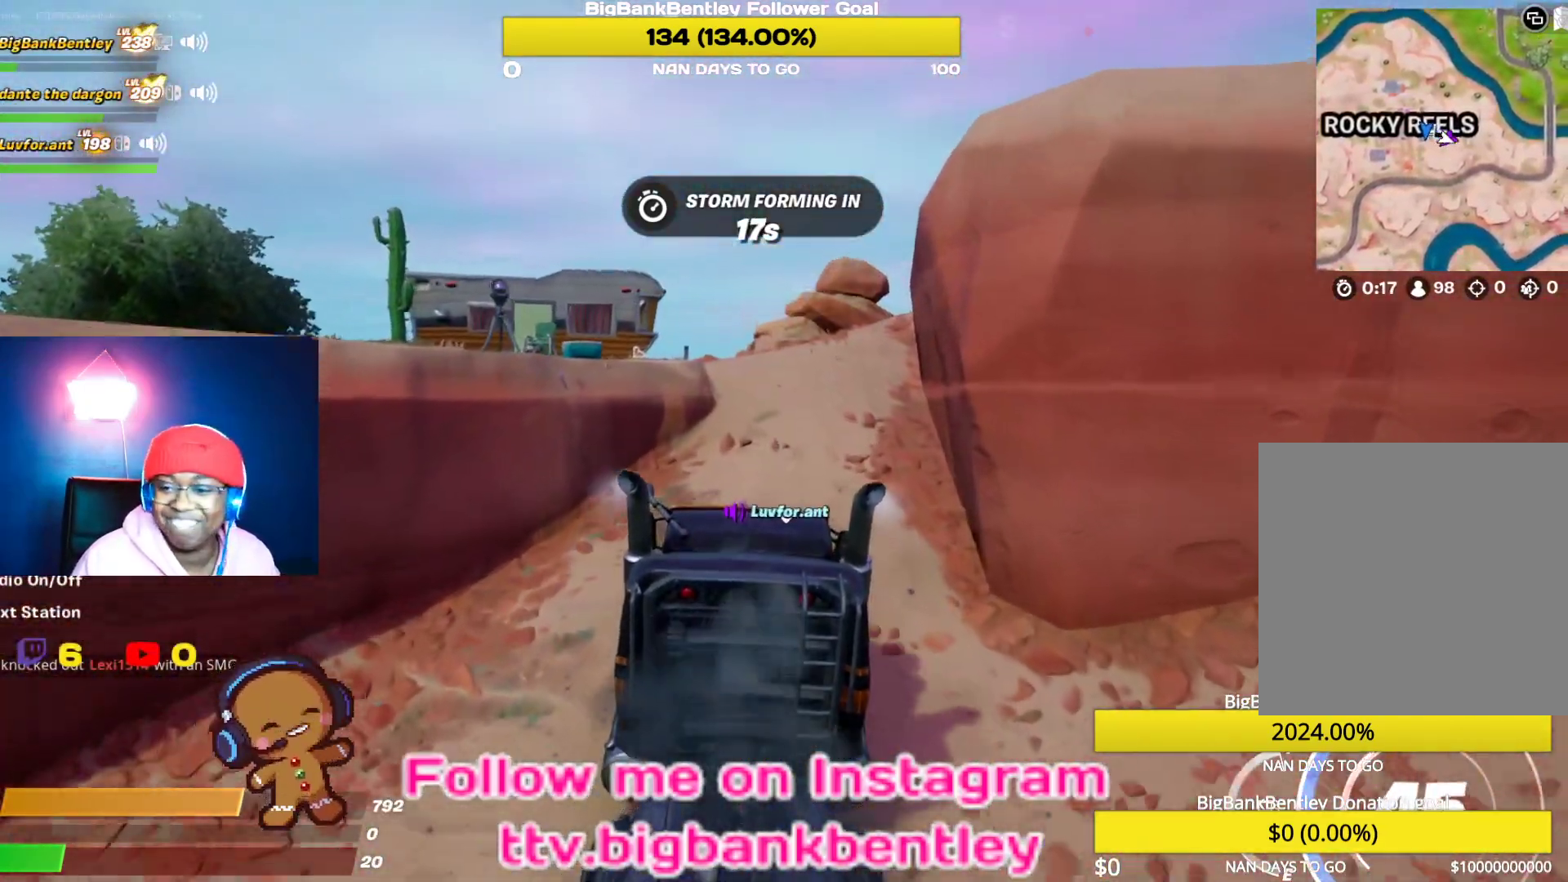
{"buttons": ["R2"], "left_stick": "up", "right_stick": "center", "events": [[283, "left_stick", "up"]]}
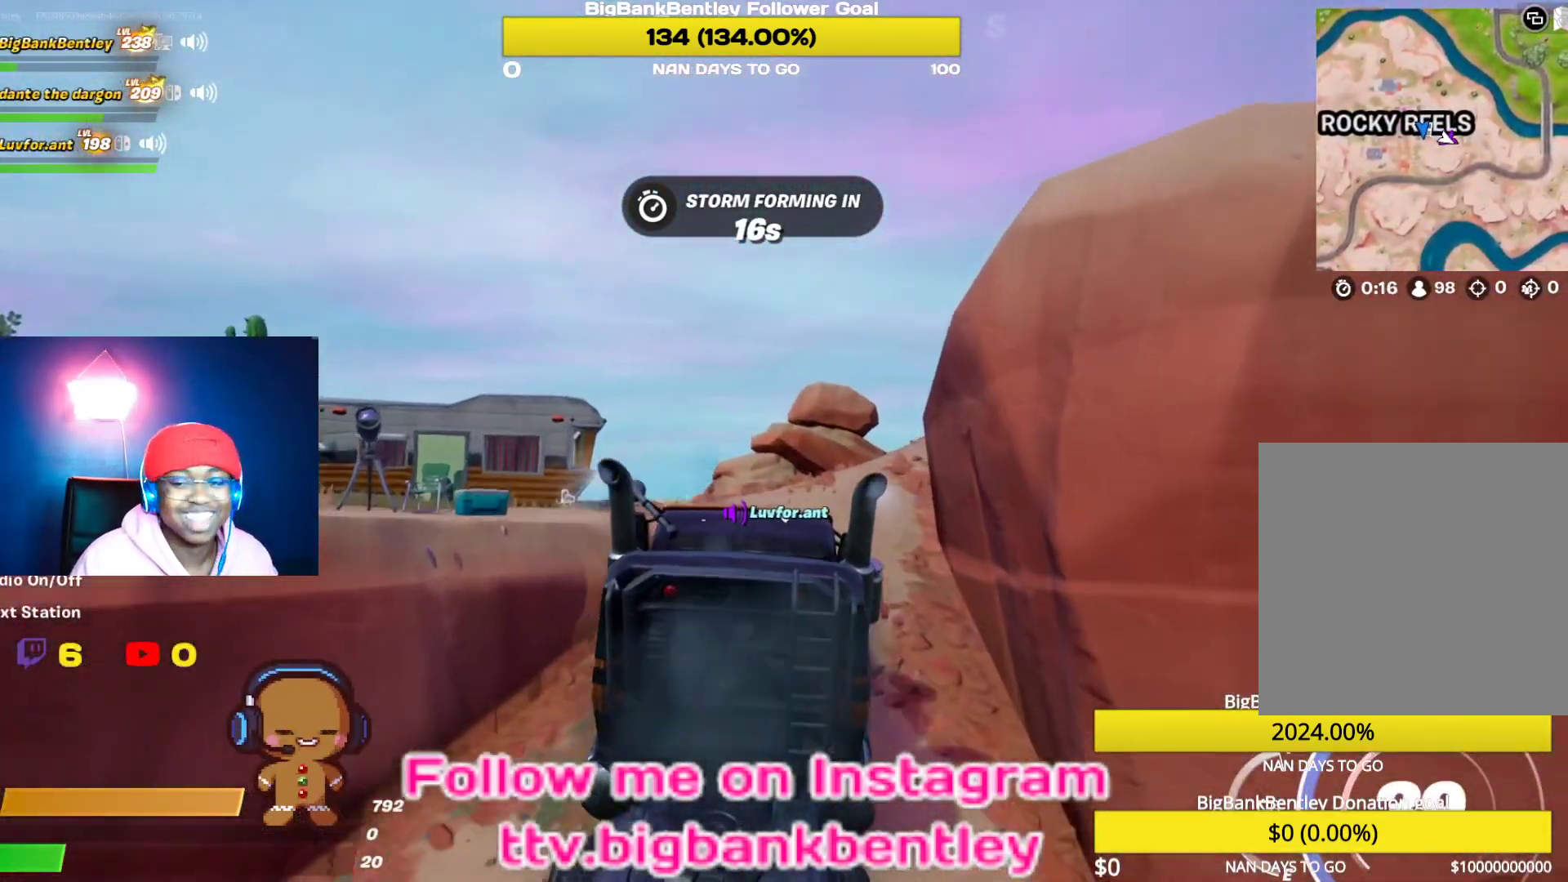
{"buttons": ["R2"], "left_stick": "left", "right_stick": "center", "events": [[133, "left_stick", "up-left"], [483, "left_stick", "left"]]}
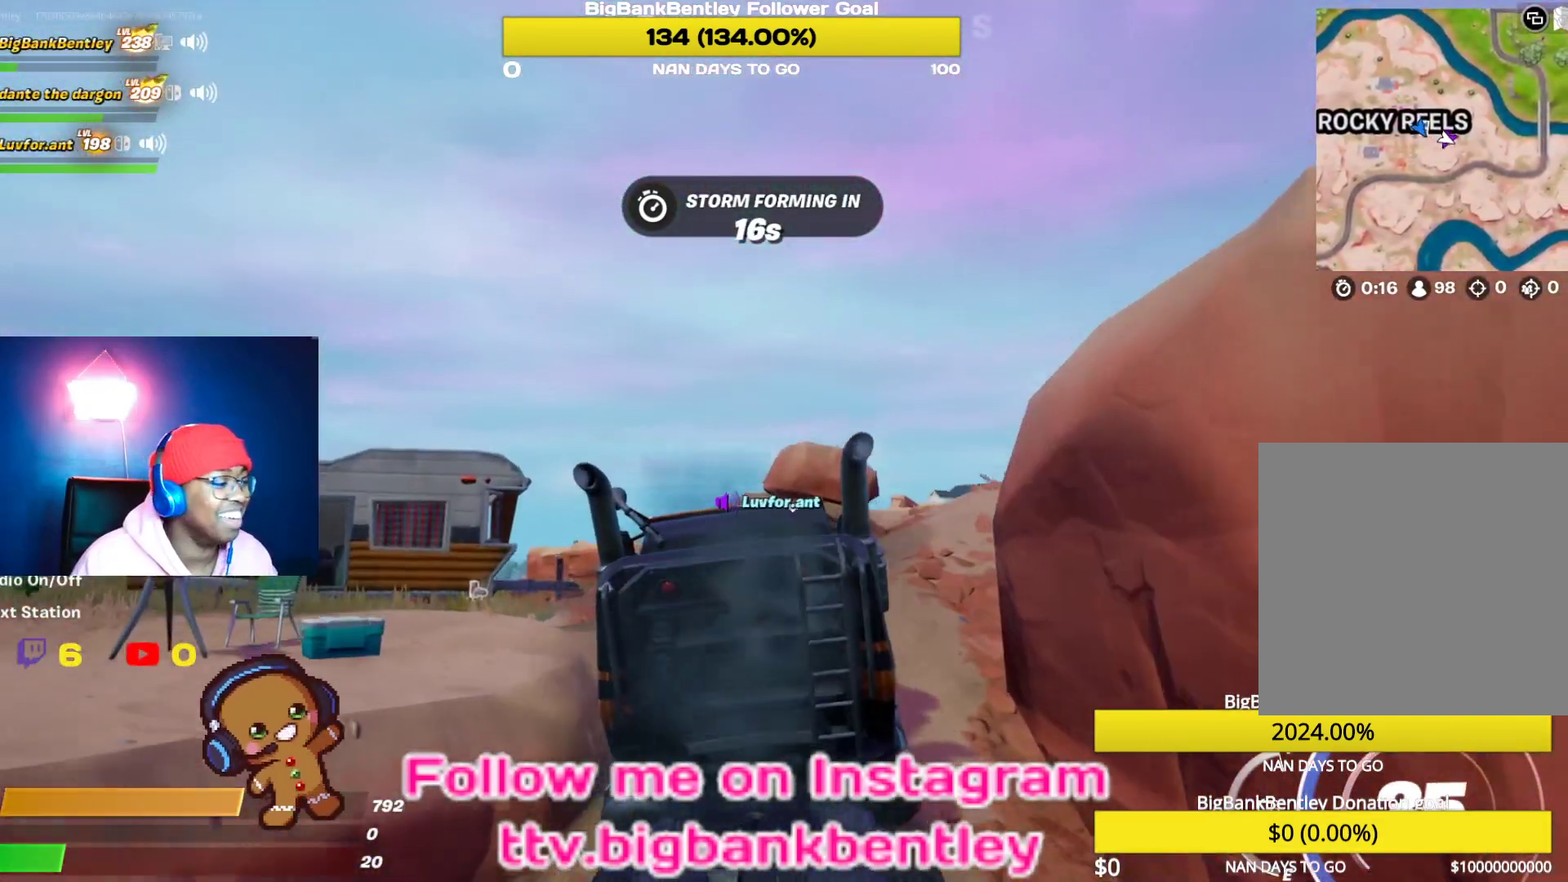
{"buttons": ["R2"], "left_stick": "center", "right_stick": "center", "events": [[67, "right_stick", "down"], [133, "right_stick", "down-left"], [250, "right_stick", "center"], [367, "left_stick", "center"]]}
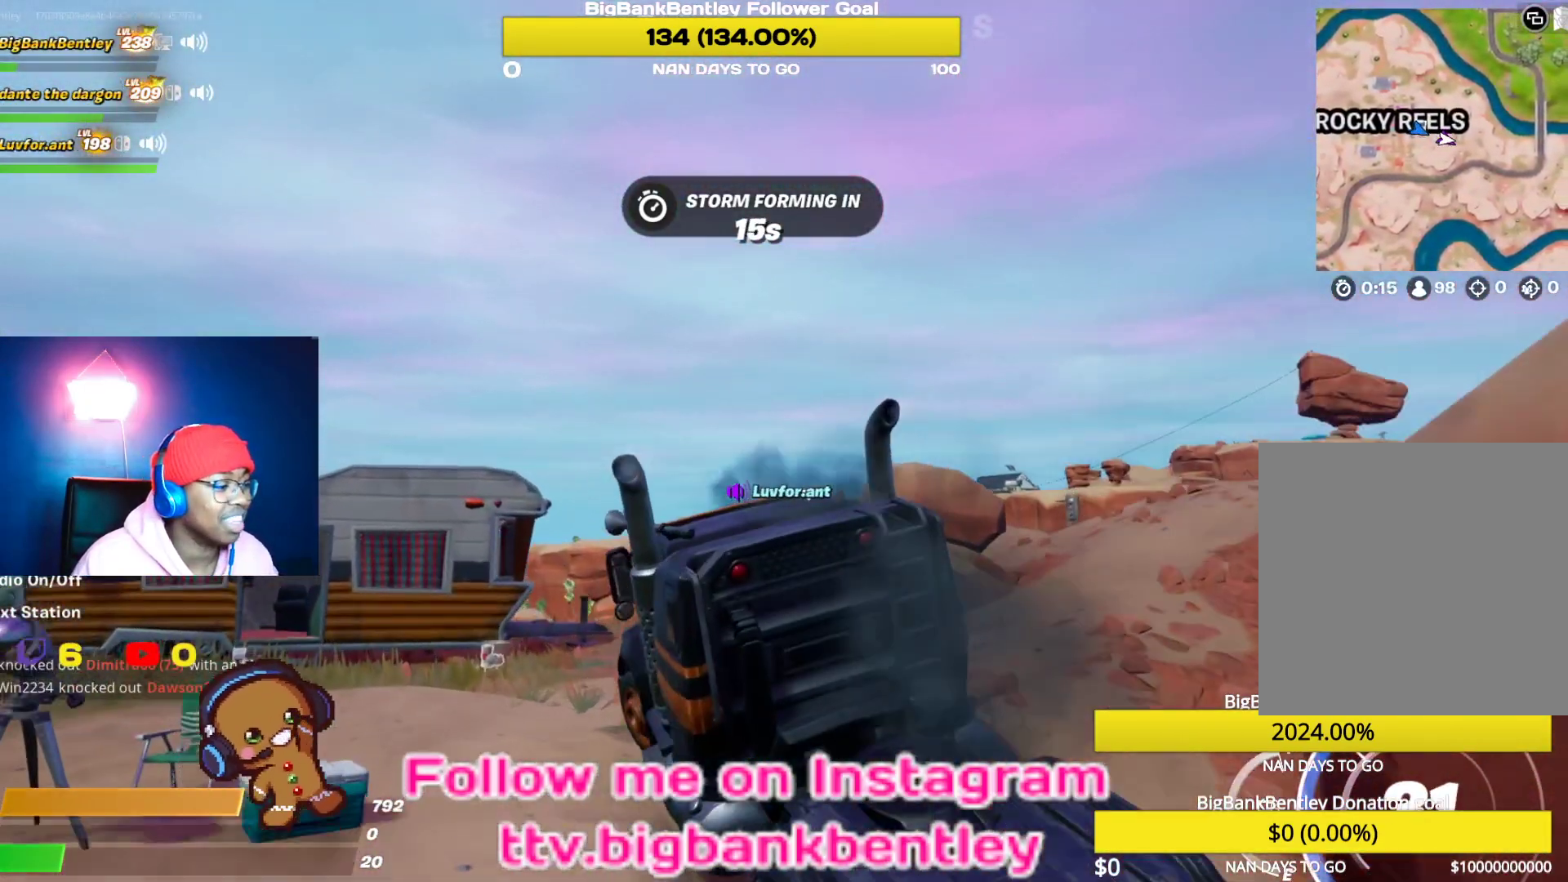
{"buttons": ["Y", "R2"], "left_stick": "right", "right_stick": "center", "events": [[17, "left_stick", "right"], [117, "right_stick", "down"], [317, "right_stick", "center"], [467, "Y", "down"]]}
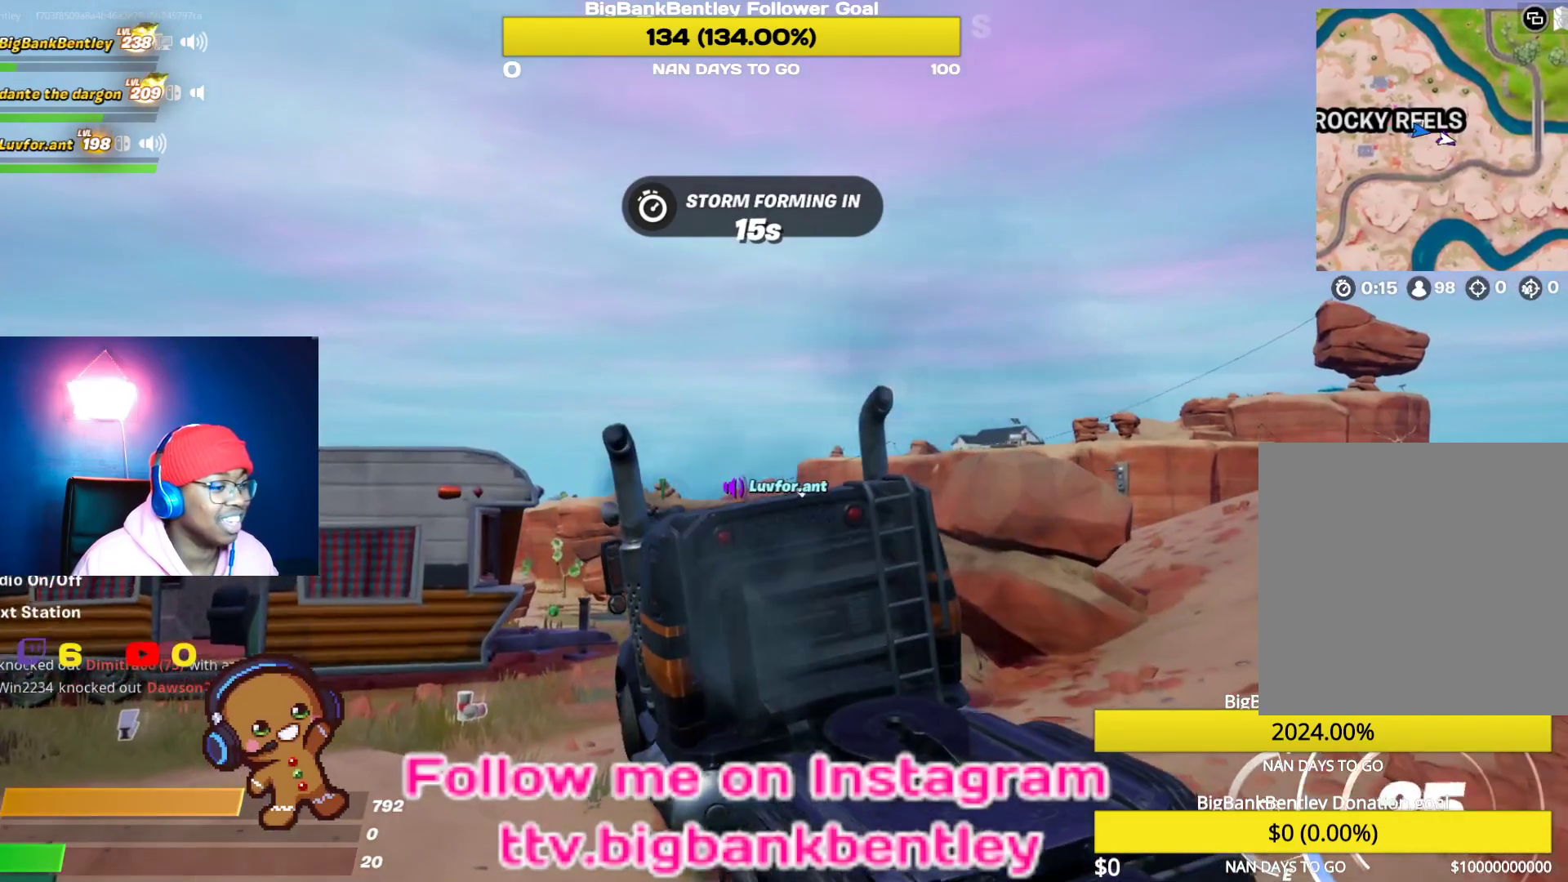
{"buttons": ["R2"], "left_stick": "left", "right_stick": "down", "events": [[67, "Y", "up"], [217, "left_stick", "center"], [233, "right_stick", "down"], [300, "left_stick", "left"]]}
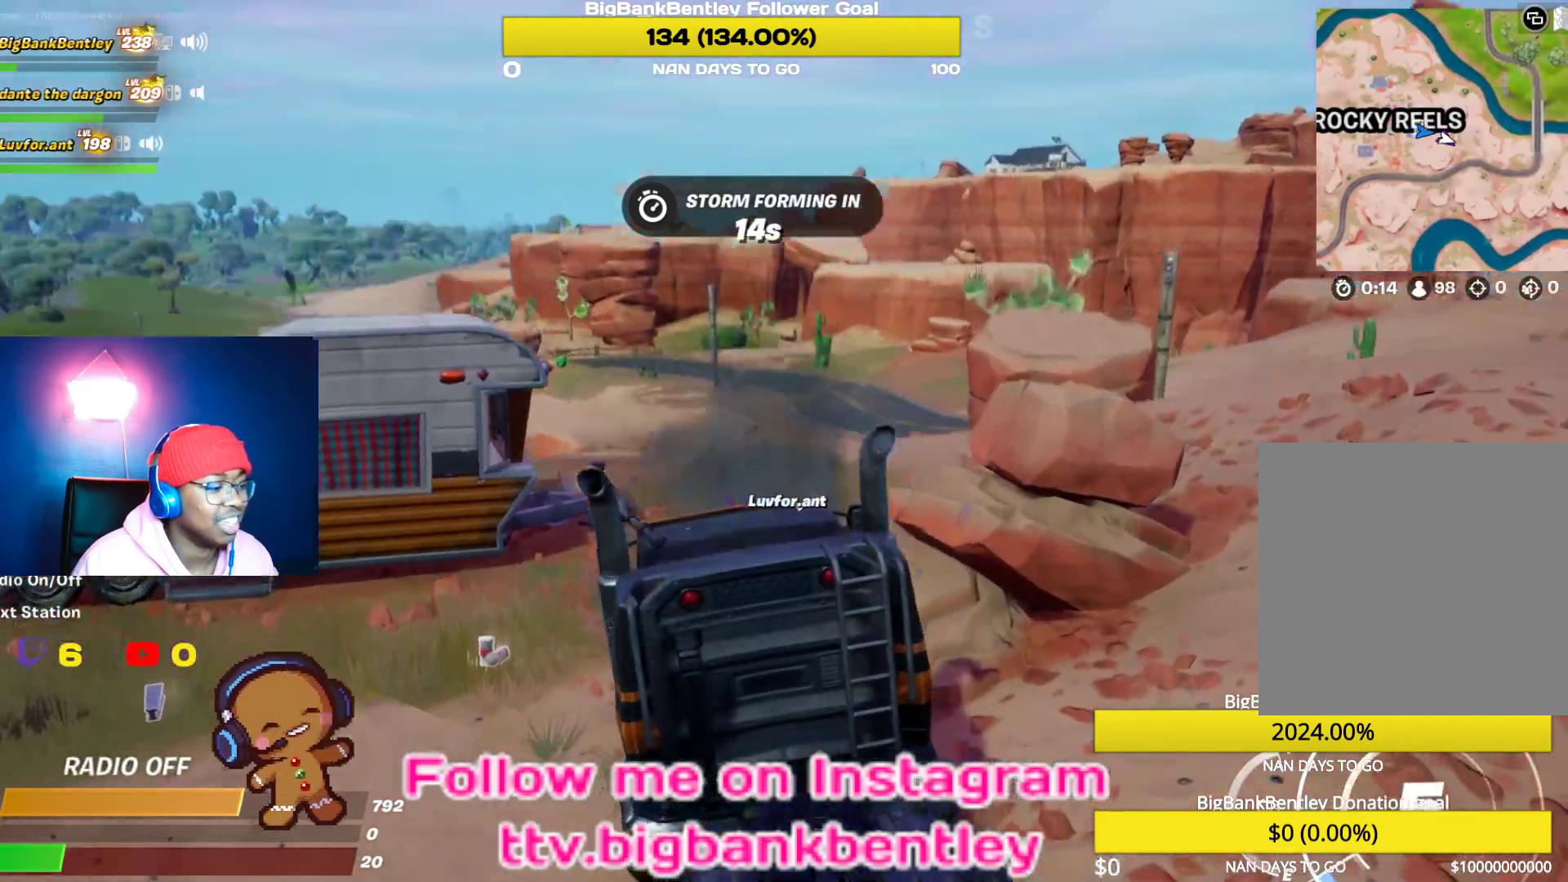
{"buttons": ["R2"], "left_stick": "up-right", "right_stick": "center", "events": [[200, "left_stick", "down-left"], [267, "R2", "up"], [283, "L2", "down"], [283, "right_stick", "center"], [433, "R2", "down"], [450, "L2", "up"], [483, "left_stick", "up-right"]]}
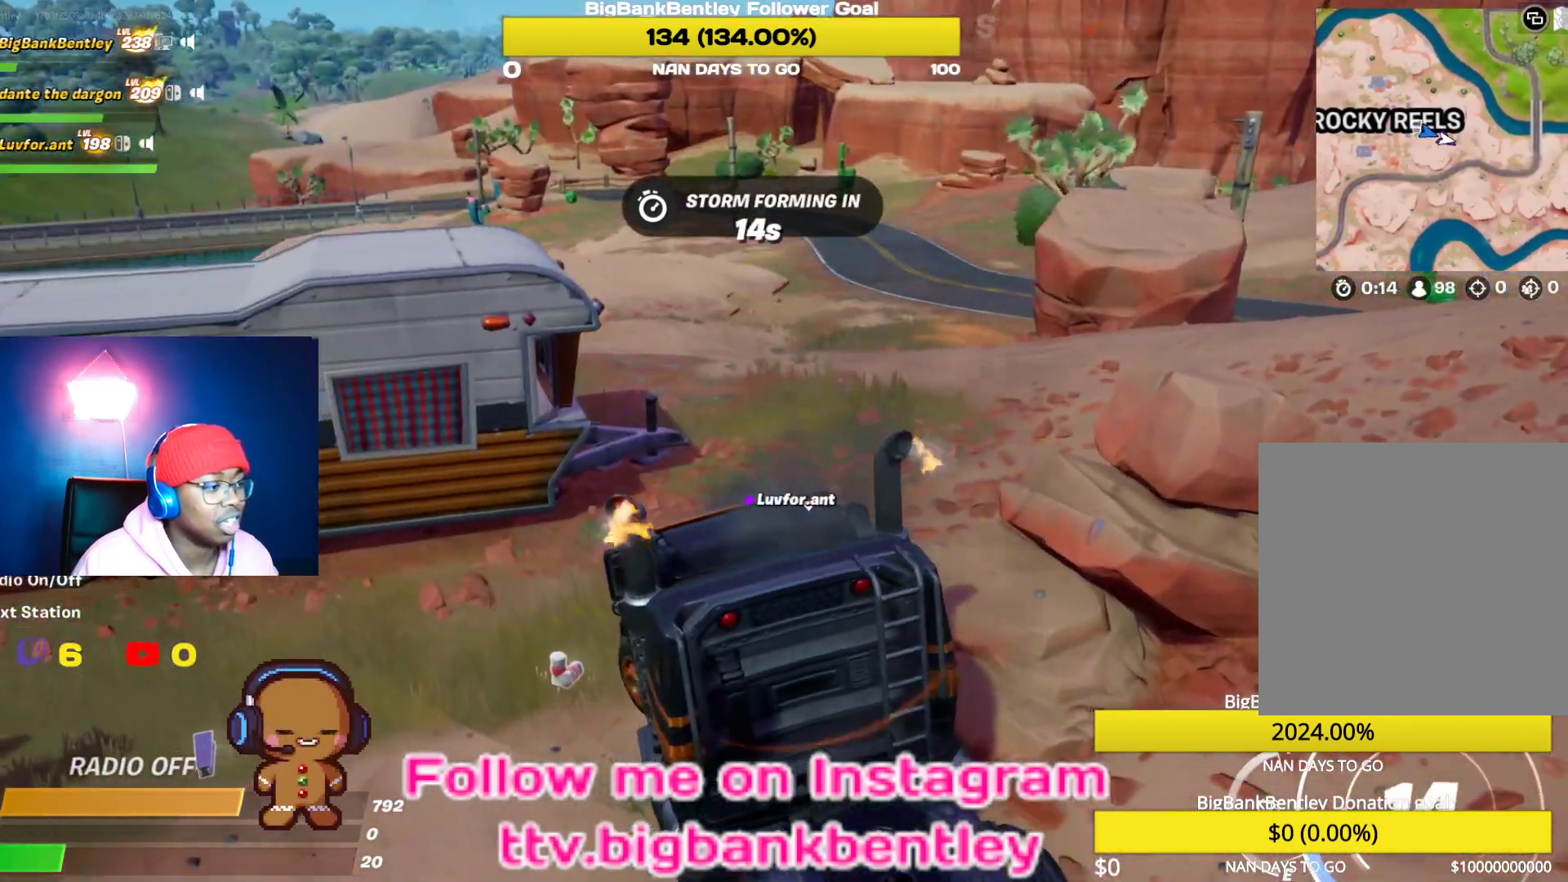
{"buttons": ["R2"], "left_stick": "up-right", "right_stick": "center", "events": []}
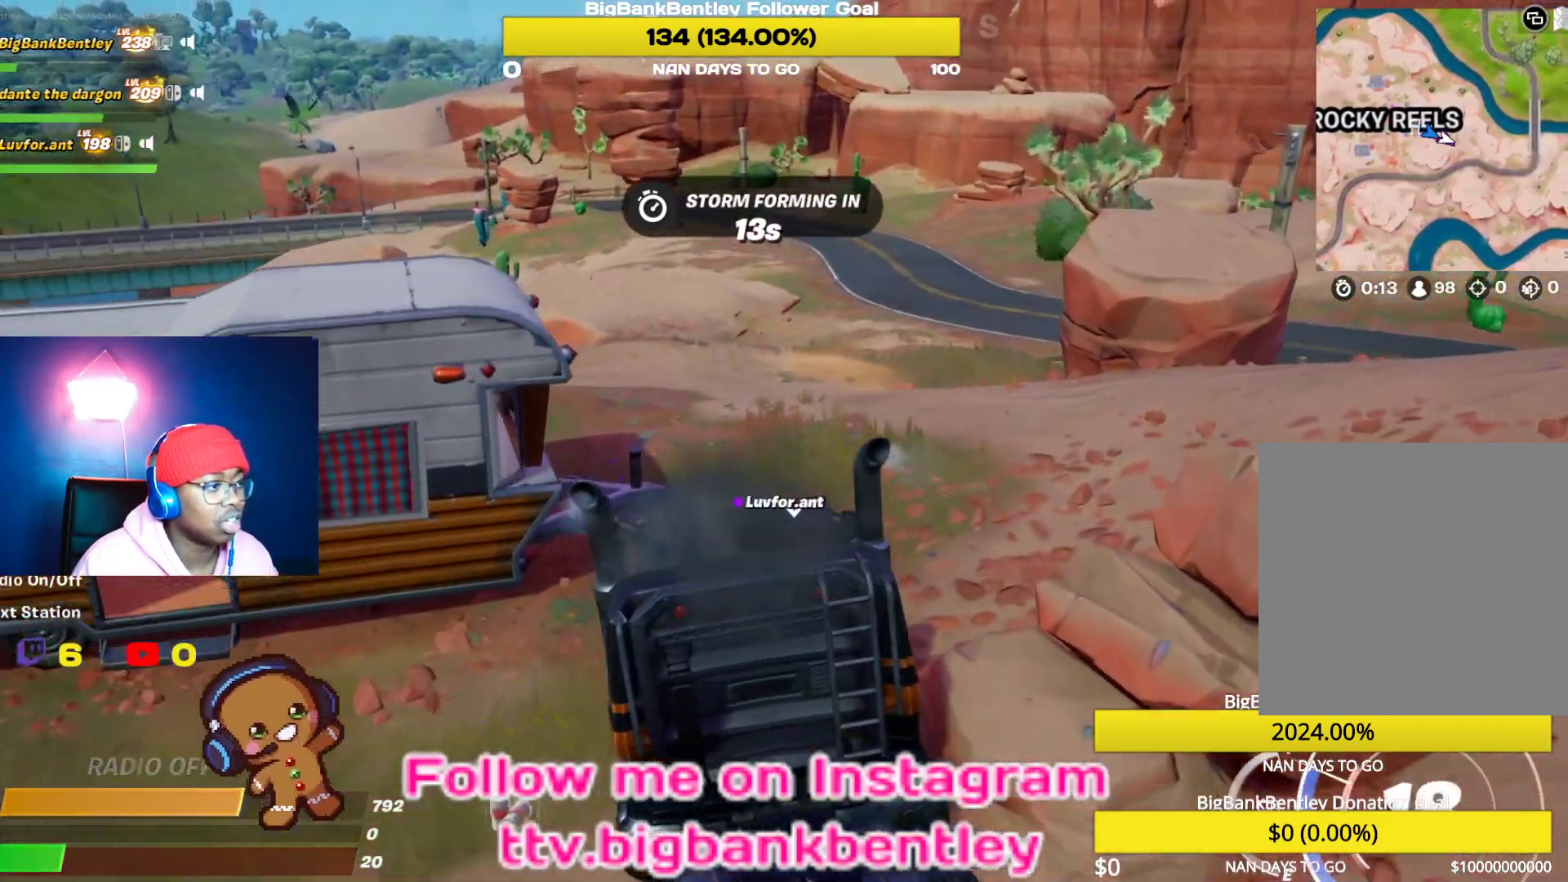
{"buttons": ["R2"], "left_stick": "center", "right_stick": "center", "events": [[367, "left_stick", "center"]]}
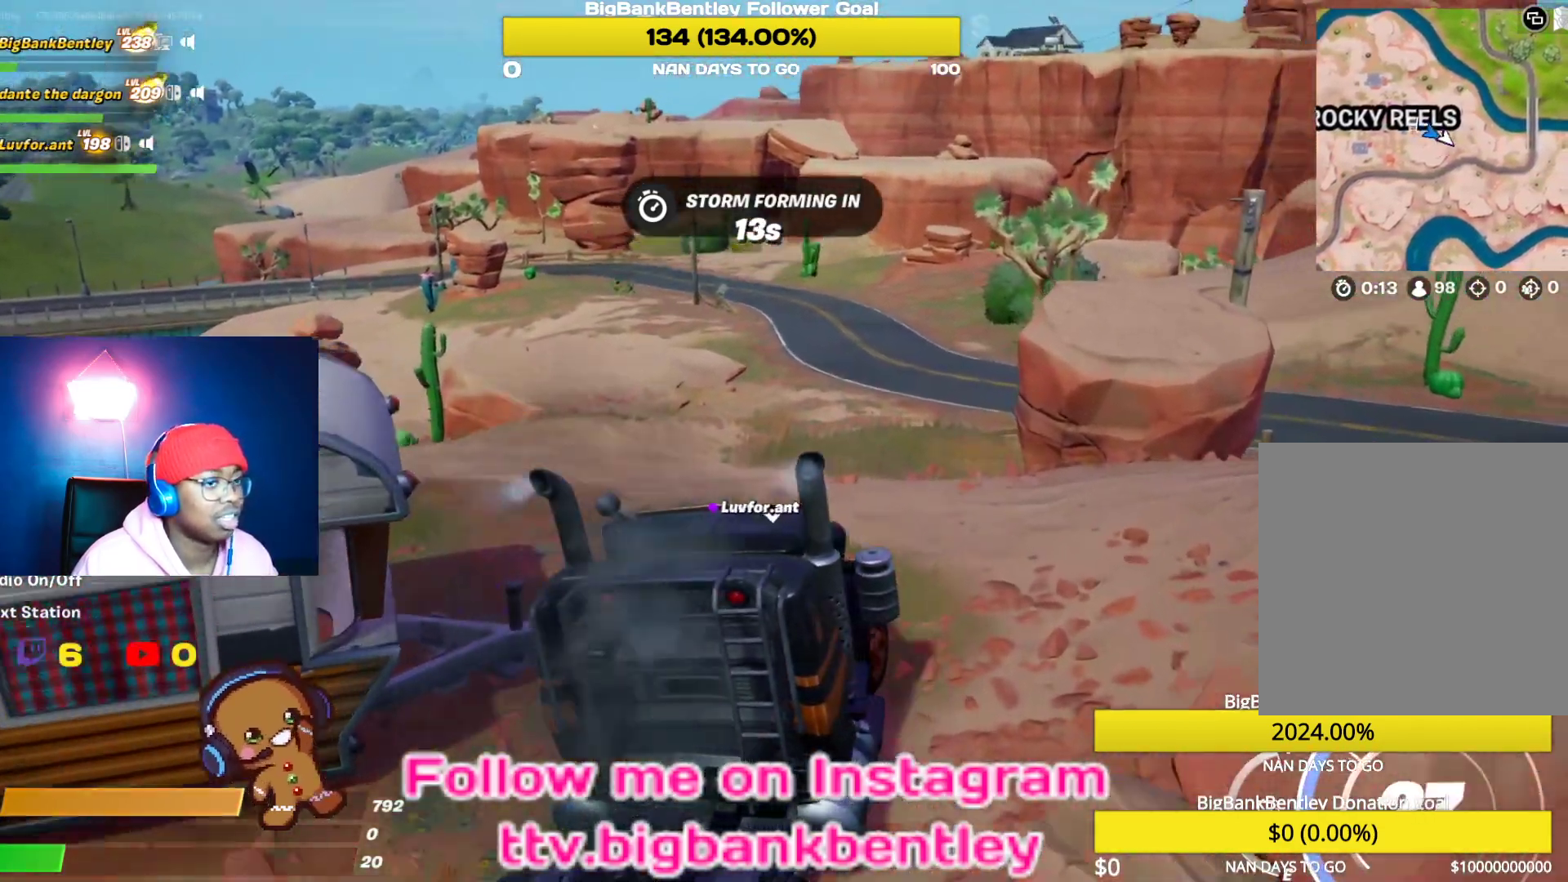
{"buttons": ["R2"], "left_stick": "left", "right_stick": "right", "events": [[333, "left_stick", "left"], [483, "right_stick", "right"]]}